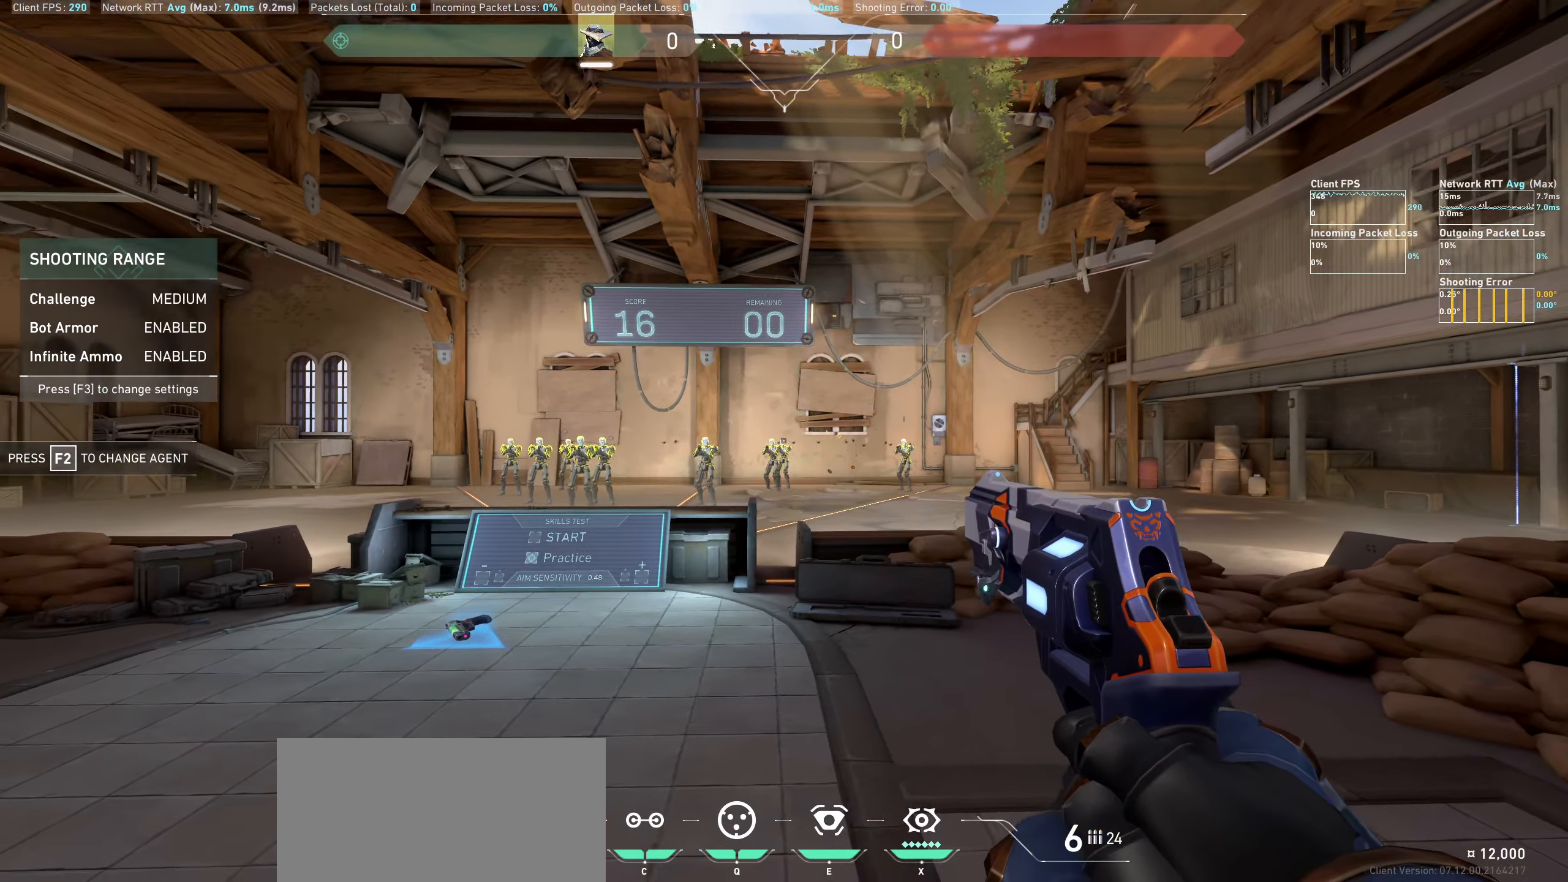
Gameplay with keyboard and mouse; each line is a JSON object with the keys and mouse buttons held at the frame after it. "events" lists presses ("down") and releases ("up") of "a", "ctrl", "d", "e", "q", "s", "shift", "space", "w", "mouse_left", "mouse_wheel" and "mouse_right" between this image and that frame as [ms after this image, input, new state], when the widget could be followed in between. "mouse_left", "mouse_wheel", "mouse_right" = the "left", "wheel", "right" buttons of the "mouse" list. No other keys are recorded. "wheel" means that the mouse wheel is clicked or scrolled. Mouse movement is not recorded.
{"keys": [], "mouse": [], "events": [[83, "mouse_left", "down"], [167, "a", "down"], [283, "mouse_left", "up"], [450, "a", "up"]]}
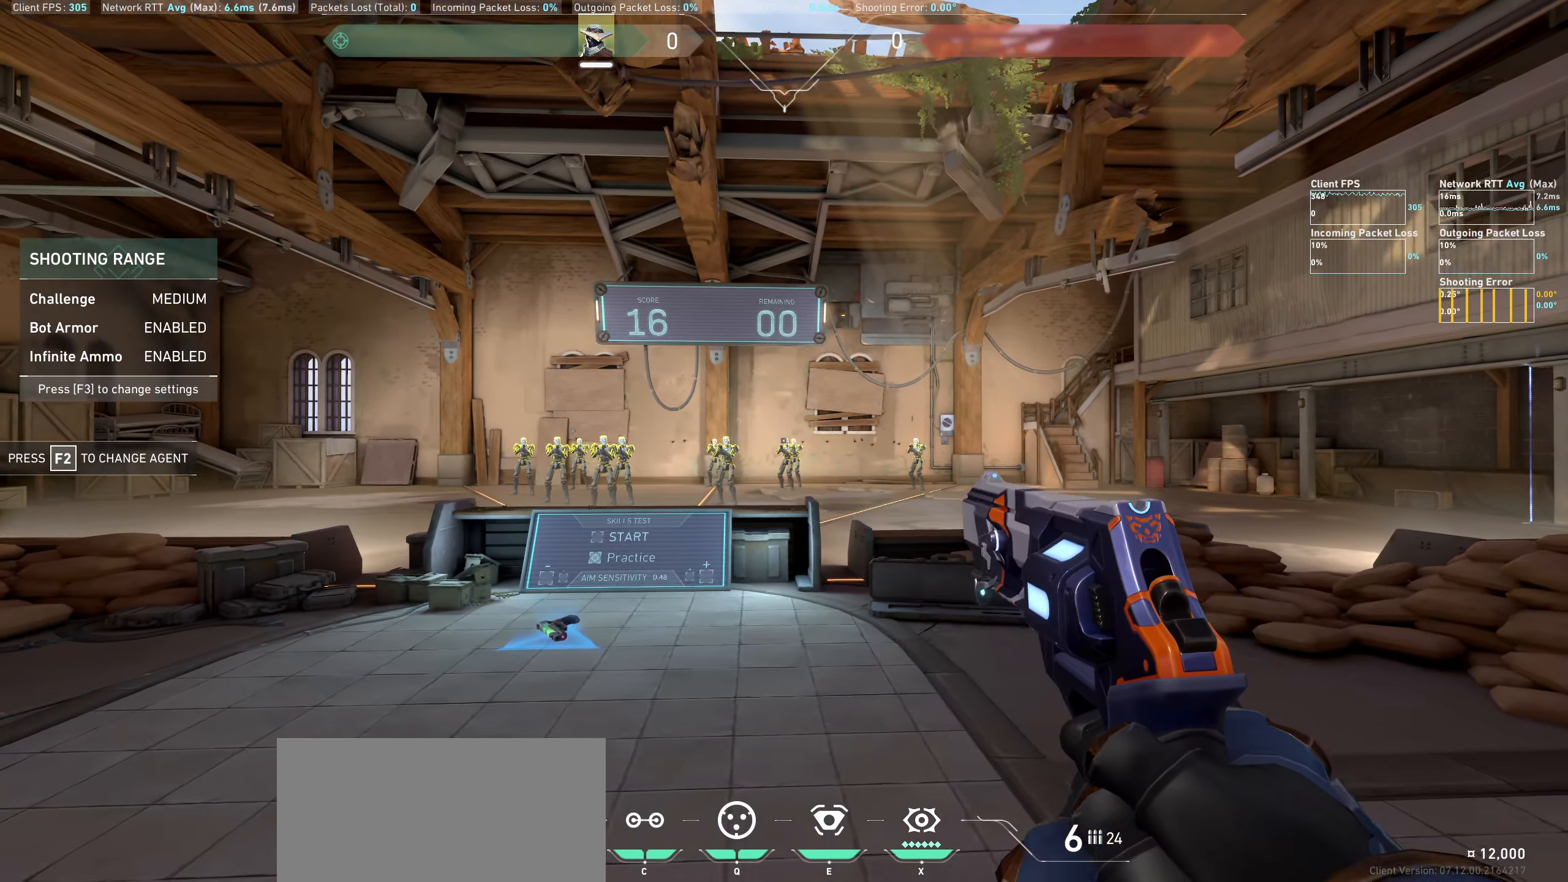
{"keys": [], "mouse": [], "events": [[150, "mouse_left", "down"], [200, "d", "down"], [300, "mouse_left", "up"], [450, "d", "up"]]}
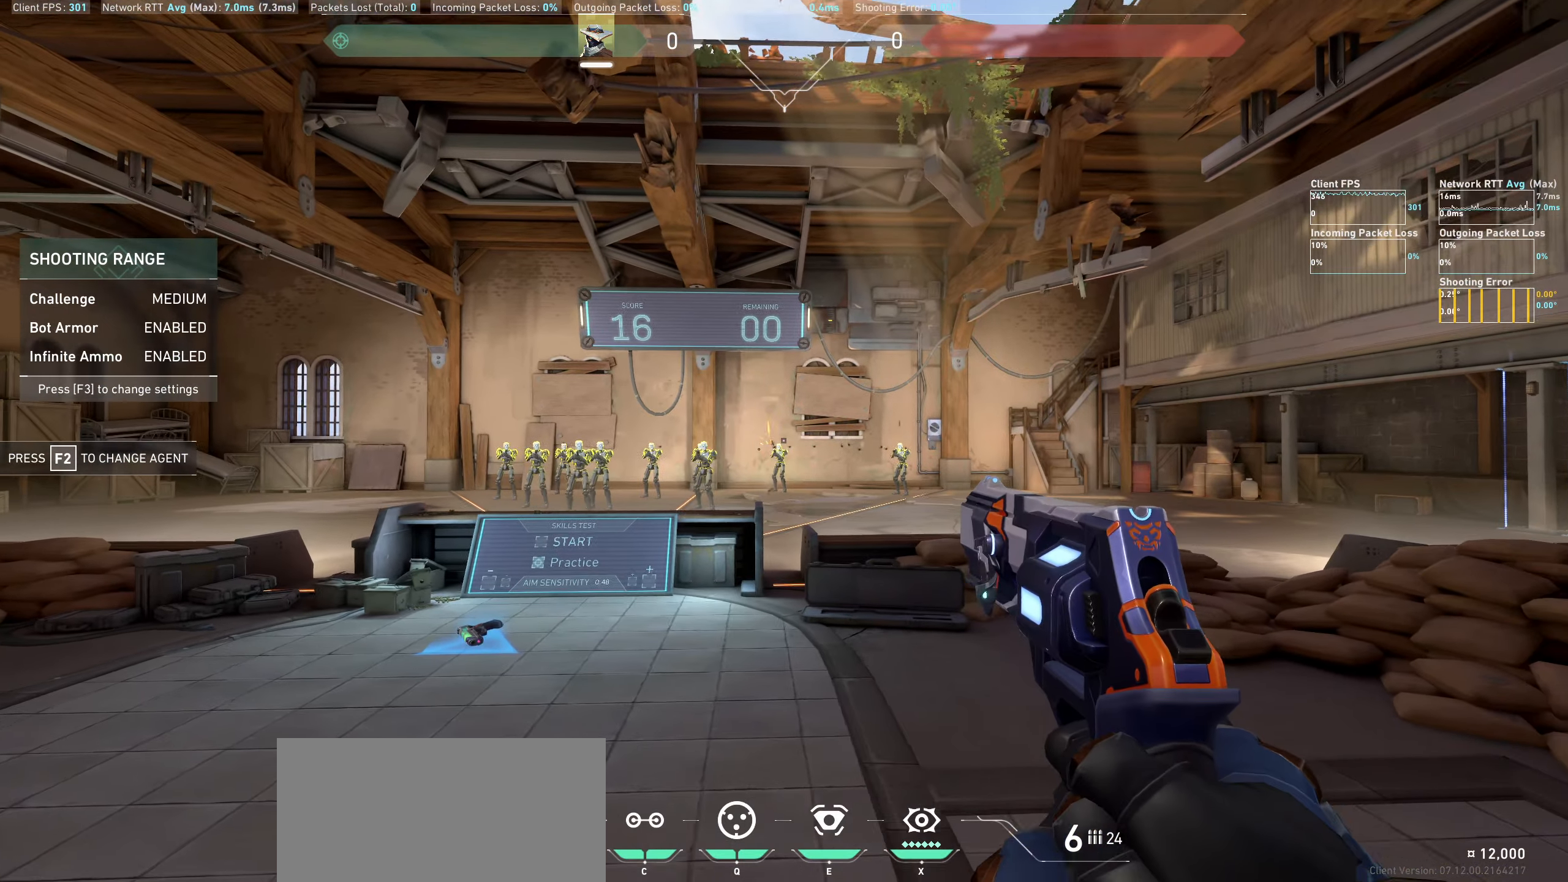
{"keys": ["a"], "mouse": [], "events": [[183, "mouse_left", "down"], [250, "a", "down"], [383, "mouse_left", "up"]]}
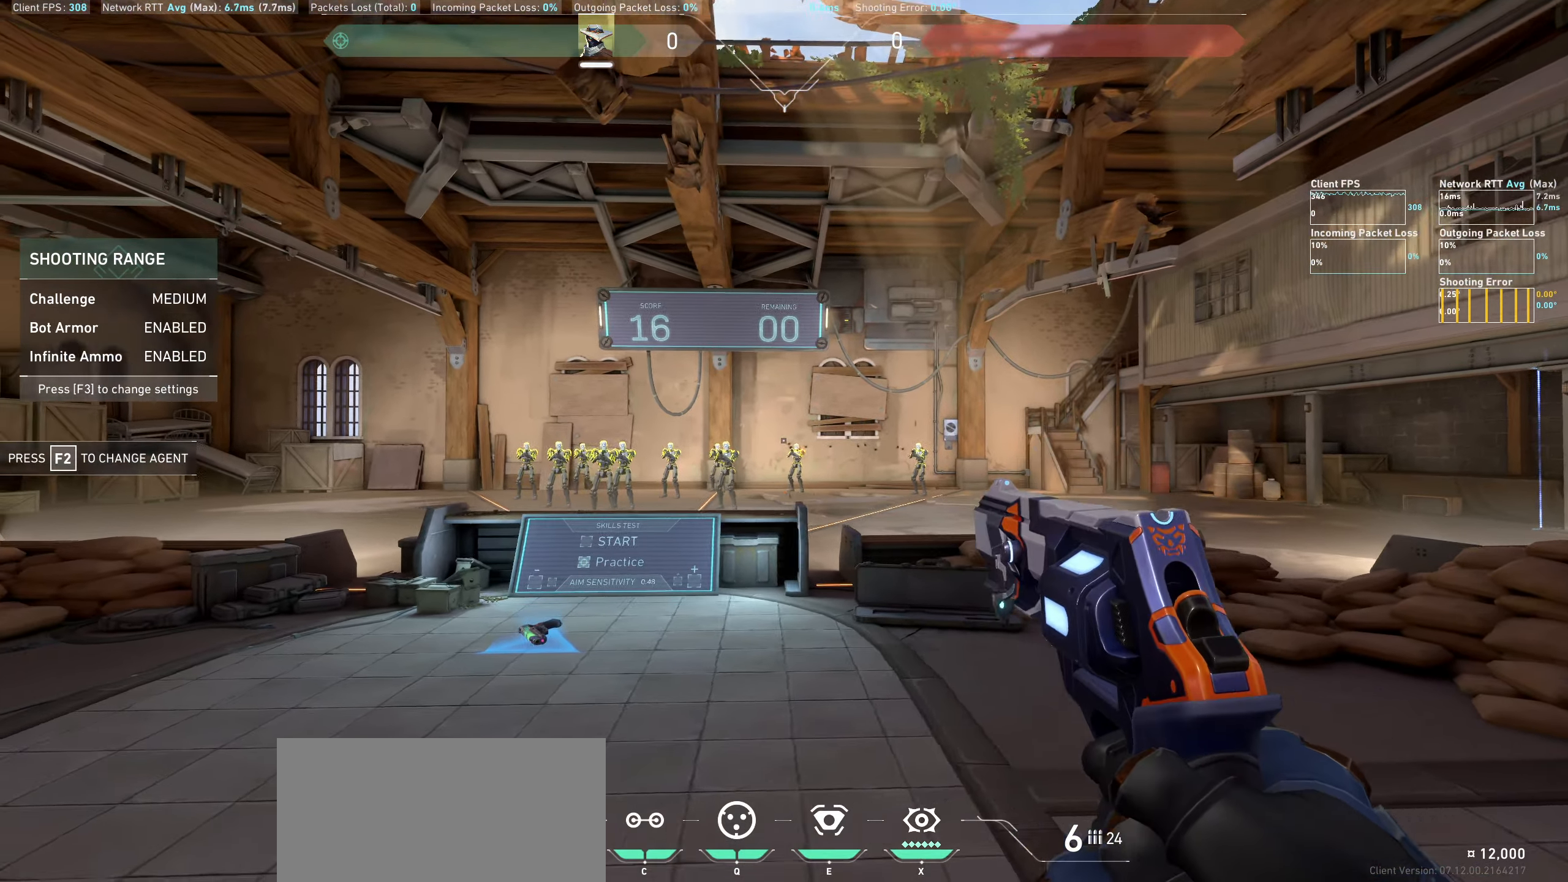
{"keys": [], "mouse": ["left"], "events": [[117, "a", "up"], [383, "mouse_left", "down"]]}
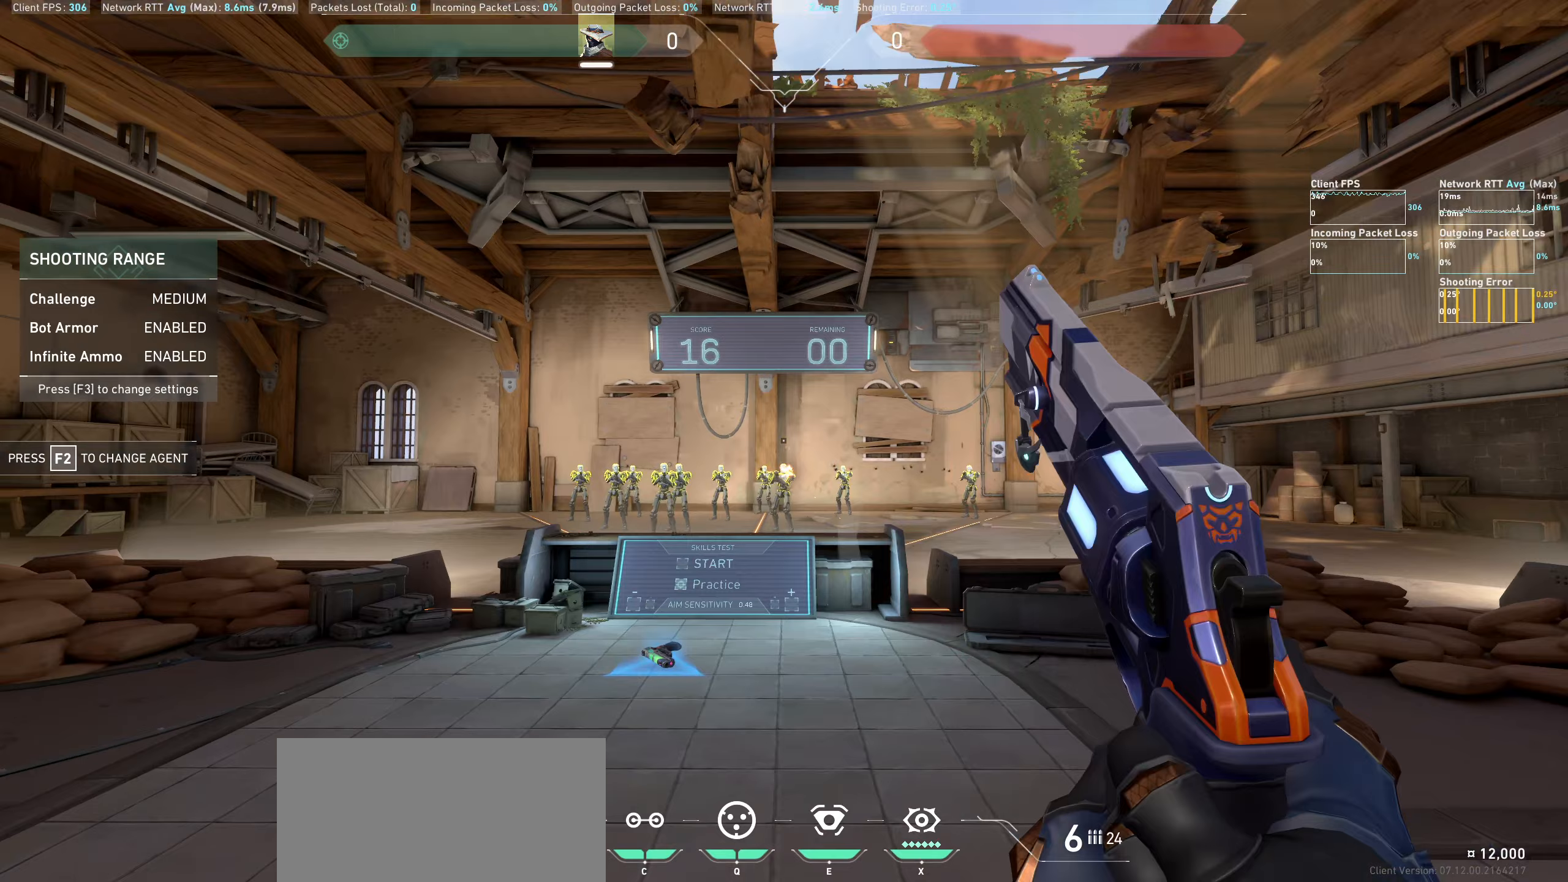
{"keys": [], "mouse": [], "events": [[83, "mouse_left", "up"], [100, "d", "down"], [350, "d", "up"]]}
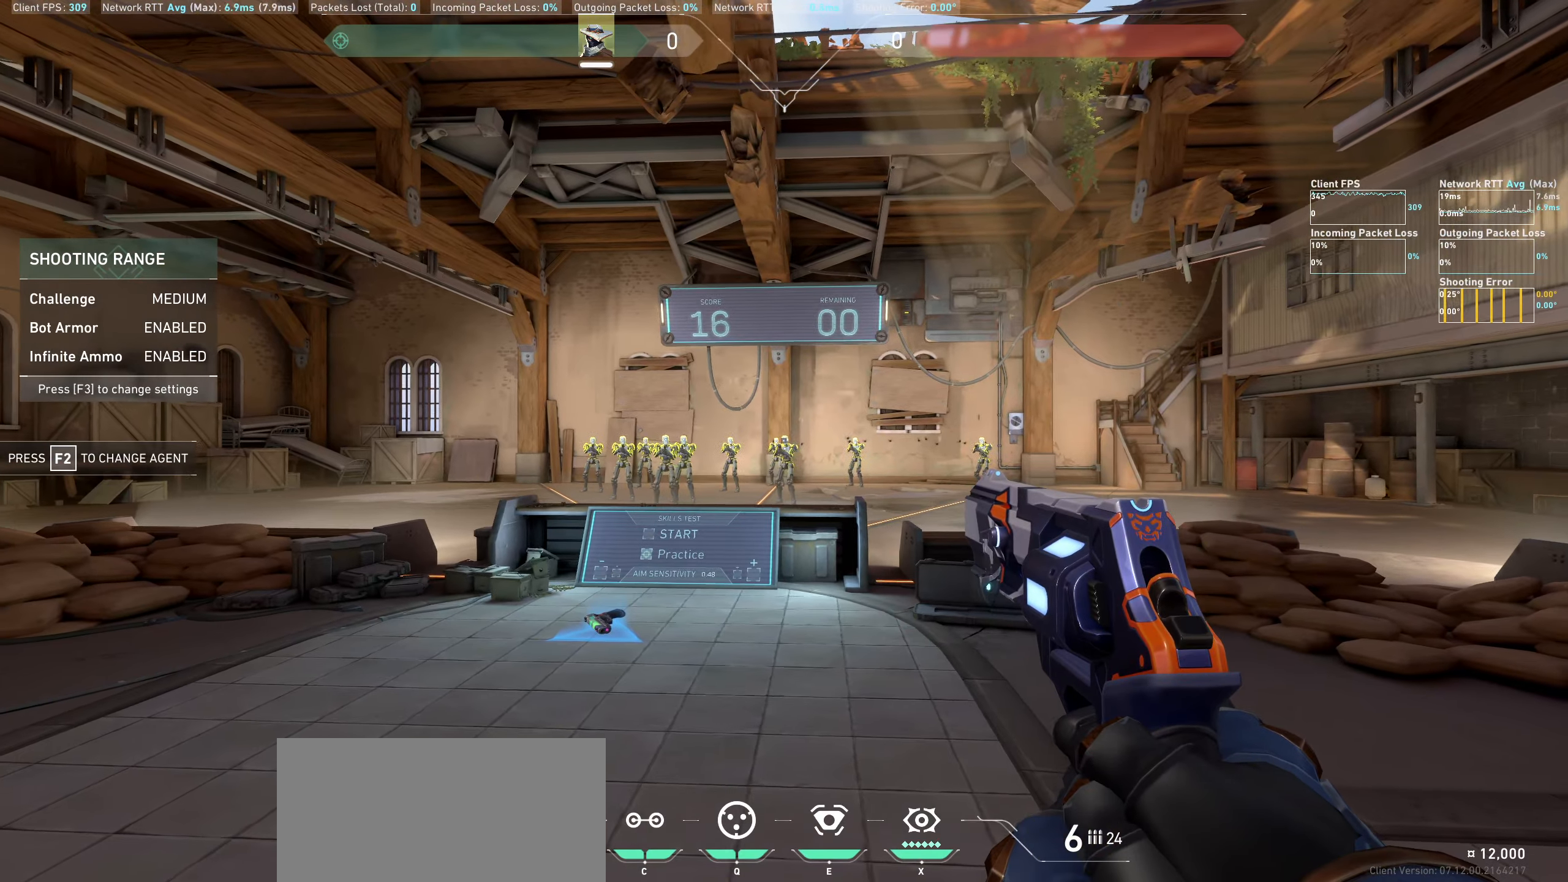
{"keys": [], "mouse": [], "events": [[83, "mouse_left", "down"], [183, "a", "down"], [250, "mouse_left", "up"], [467, "a", "up"]]}
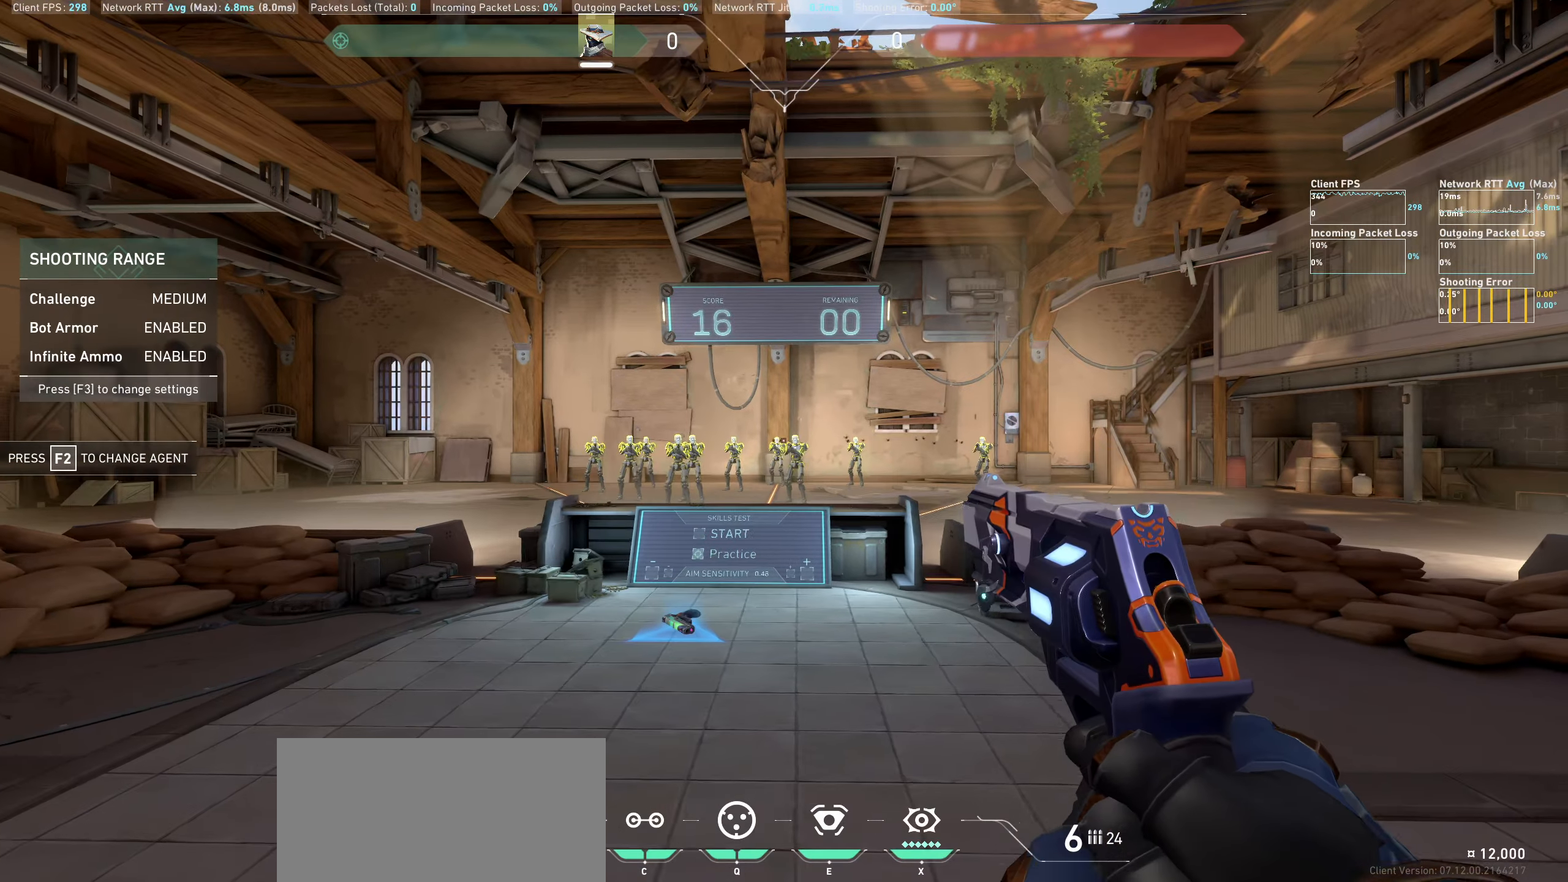
{"keys": ["d"], "mouse": [], "events": [[250, "mouse_left", "down"], [350, "d", "down"], [467, "mouse_left", "up"]]}
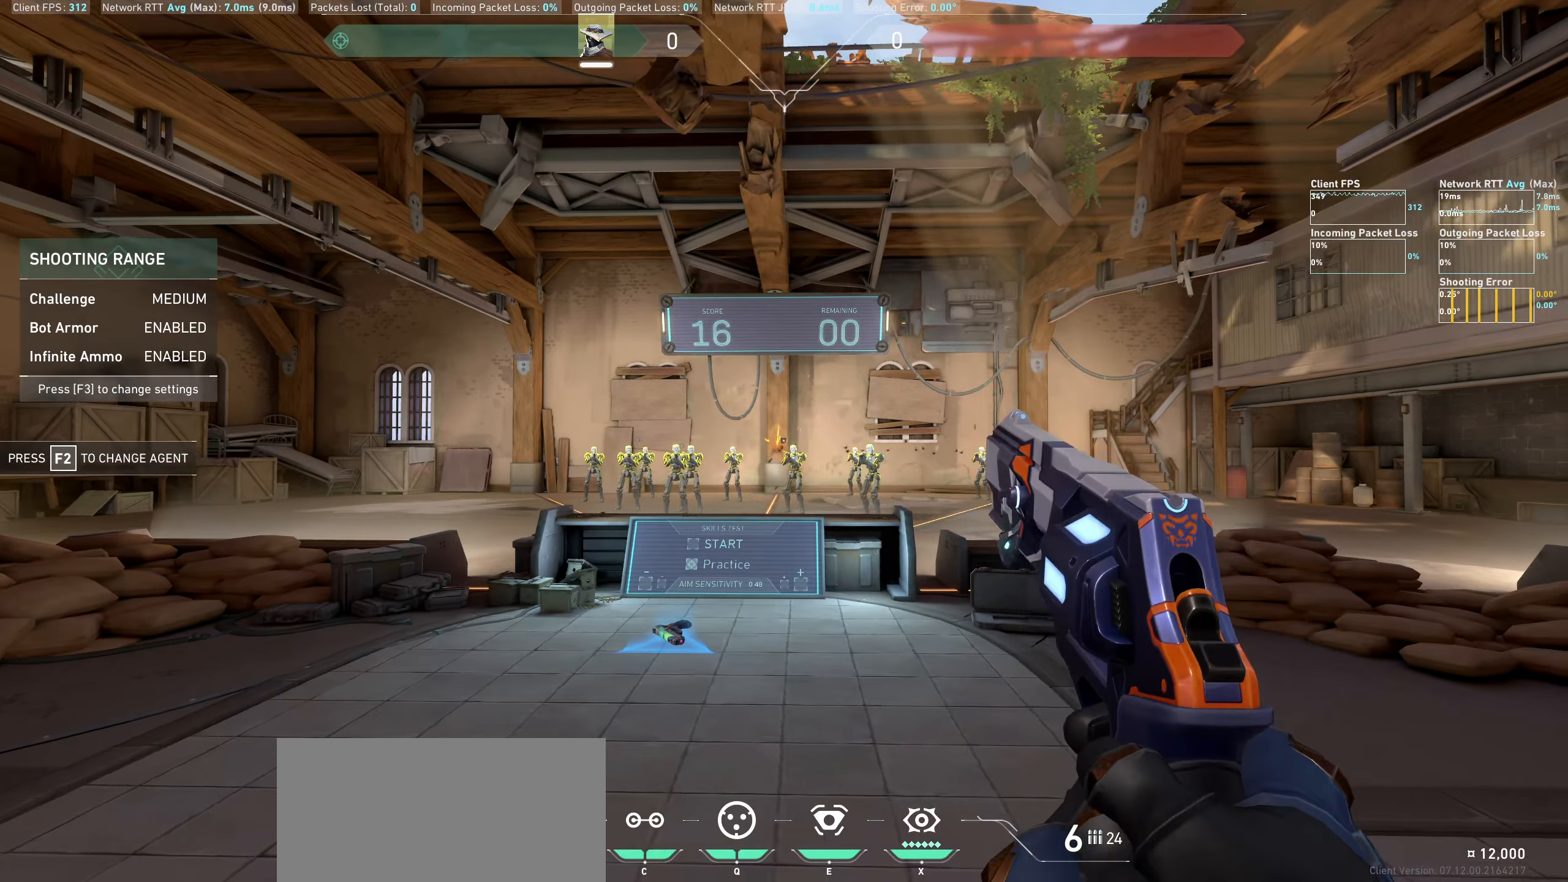
{"keys": ["a"], "mouse": ["left"], "events": [[117, "d", "up"], [367, "mouse_left", "down"], [433, "a", "down"]]}
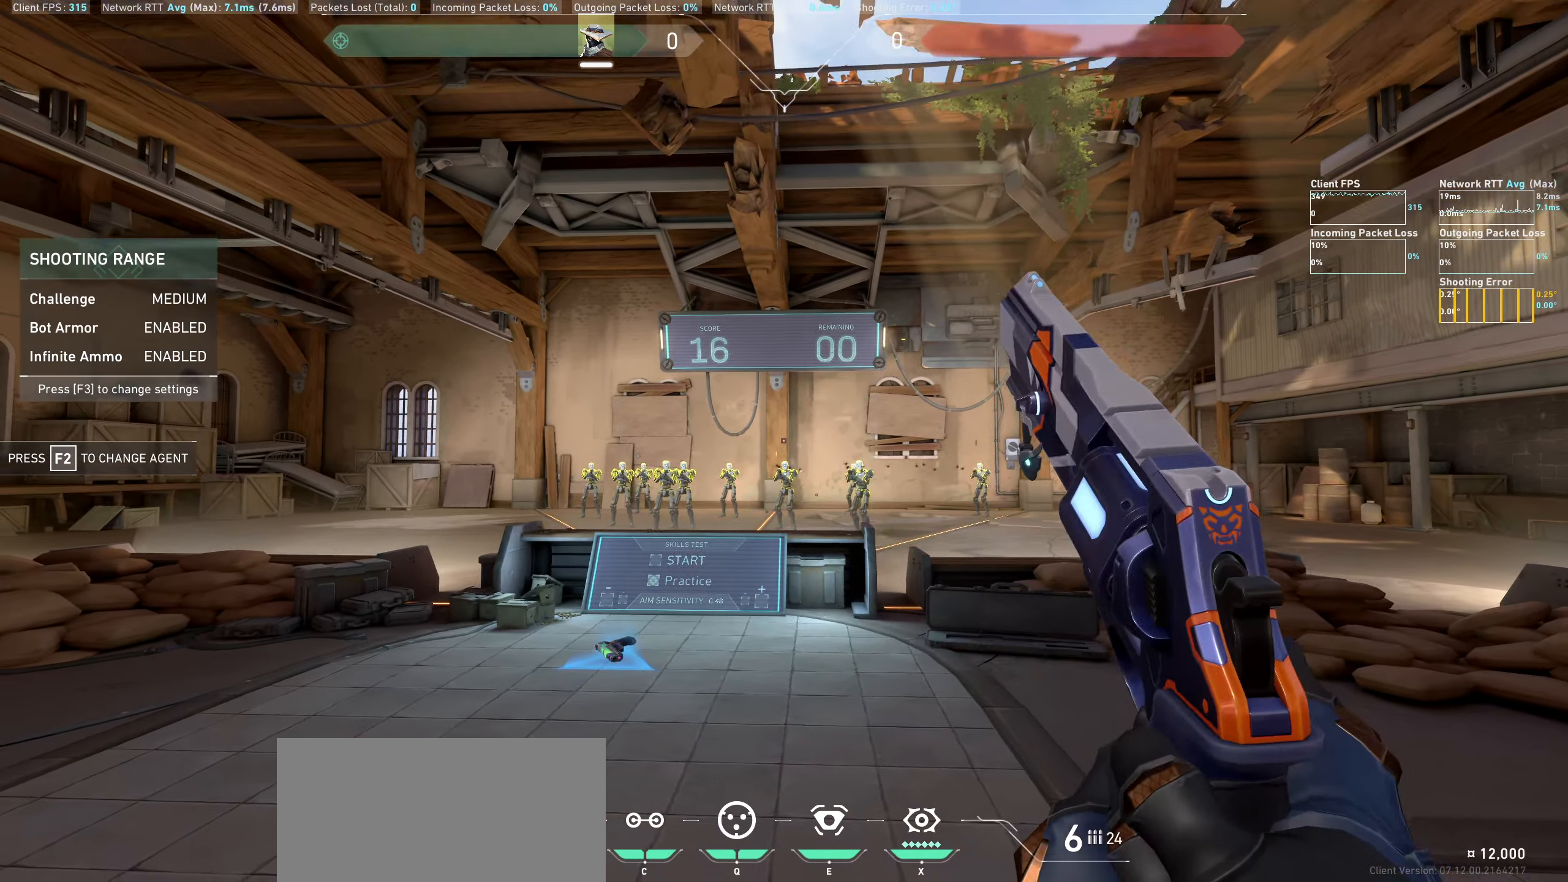
{"keys": [], "mouse": [], "events": [[100, "mouse_left", "up"], [317, "a", "up"]]}
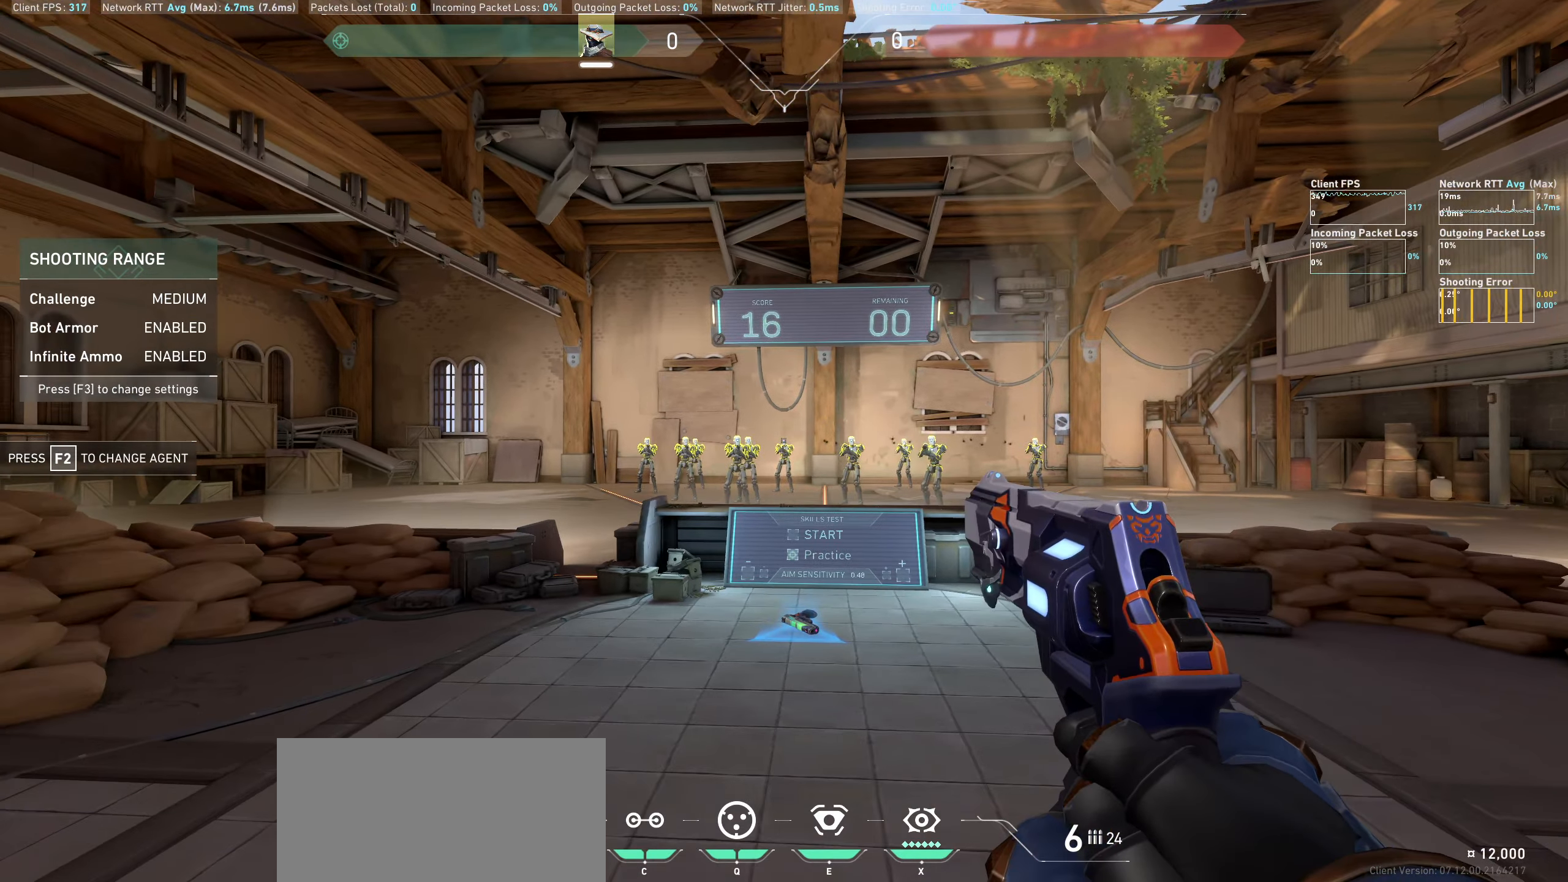
{"keys": [], "mouse": [], "events": [[50, "mouse_left", "down"], [133, "d", "down"], [217, "mouse_left", "up"], [417, "d", "up"]]}
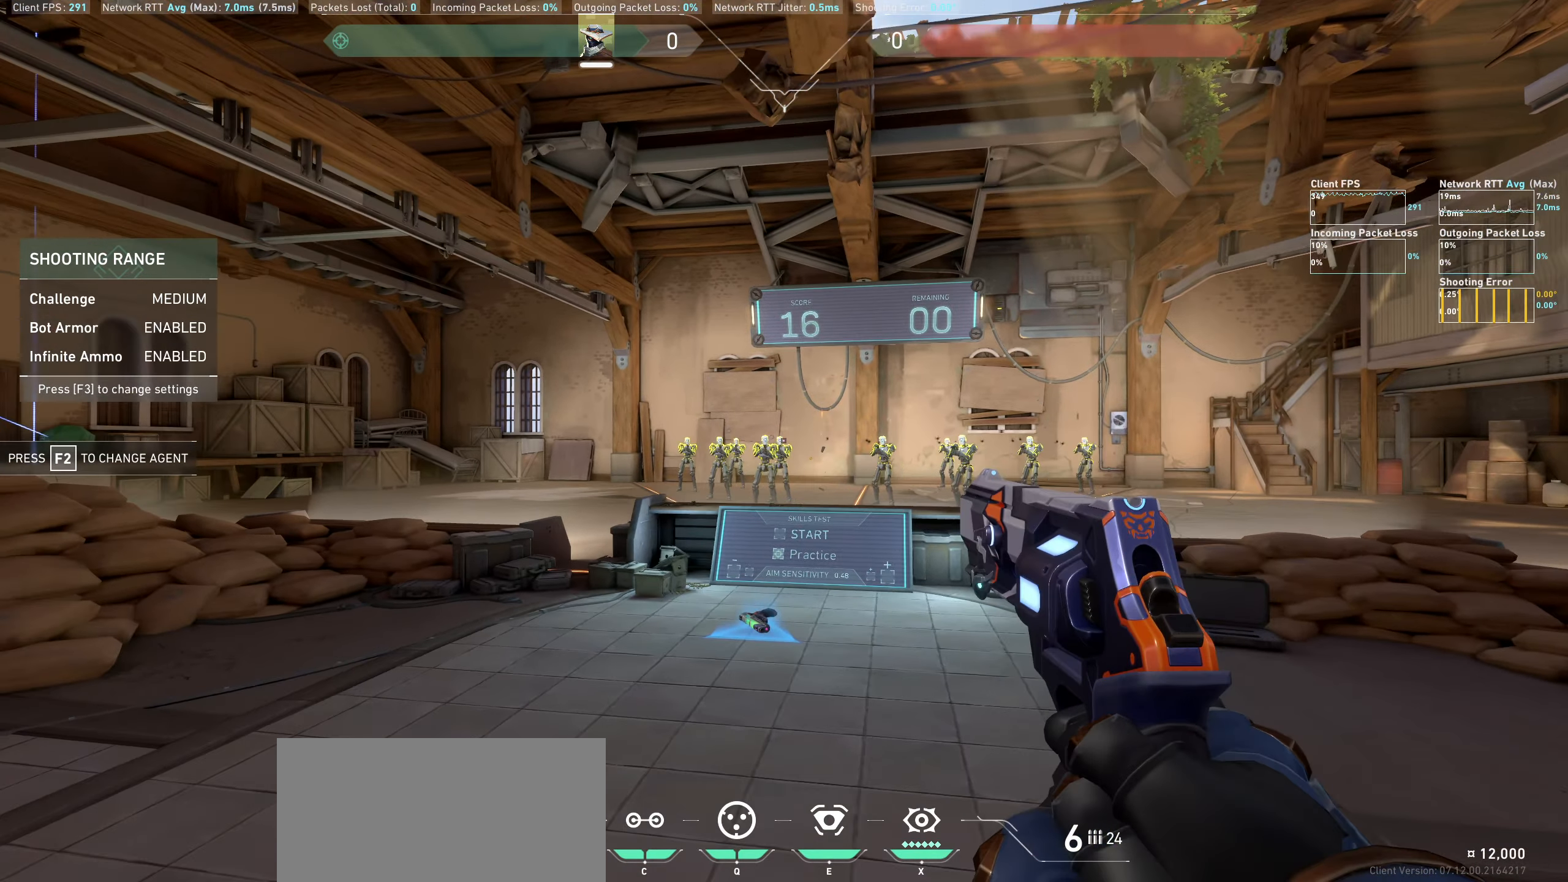
{"keys": [], "mouse": [], "events": [[133, "mouse_left", "down"], [183, "a", "down"], [283, "mouse_left", "up"], [417, "a", "up"]]}
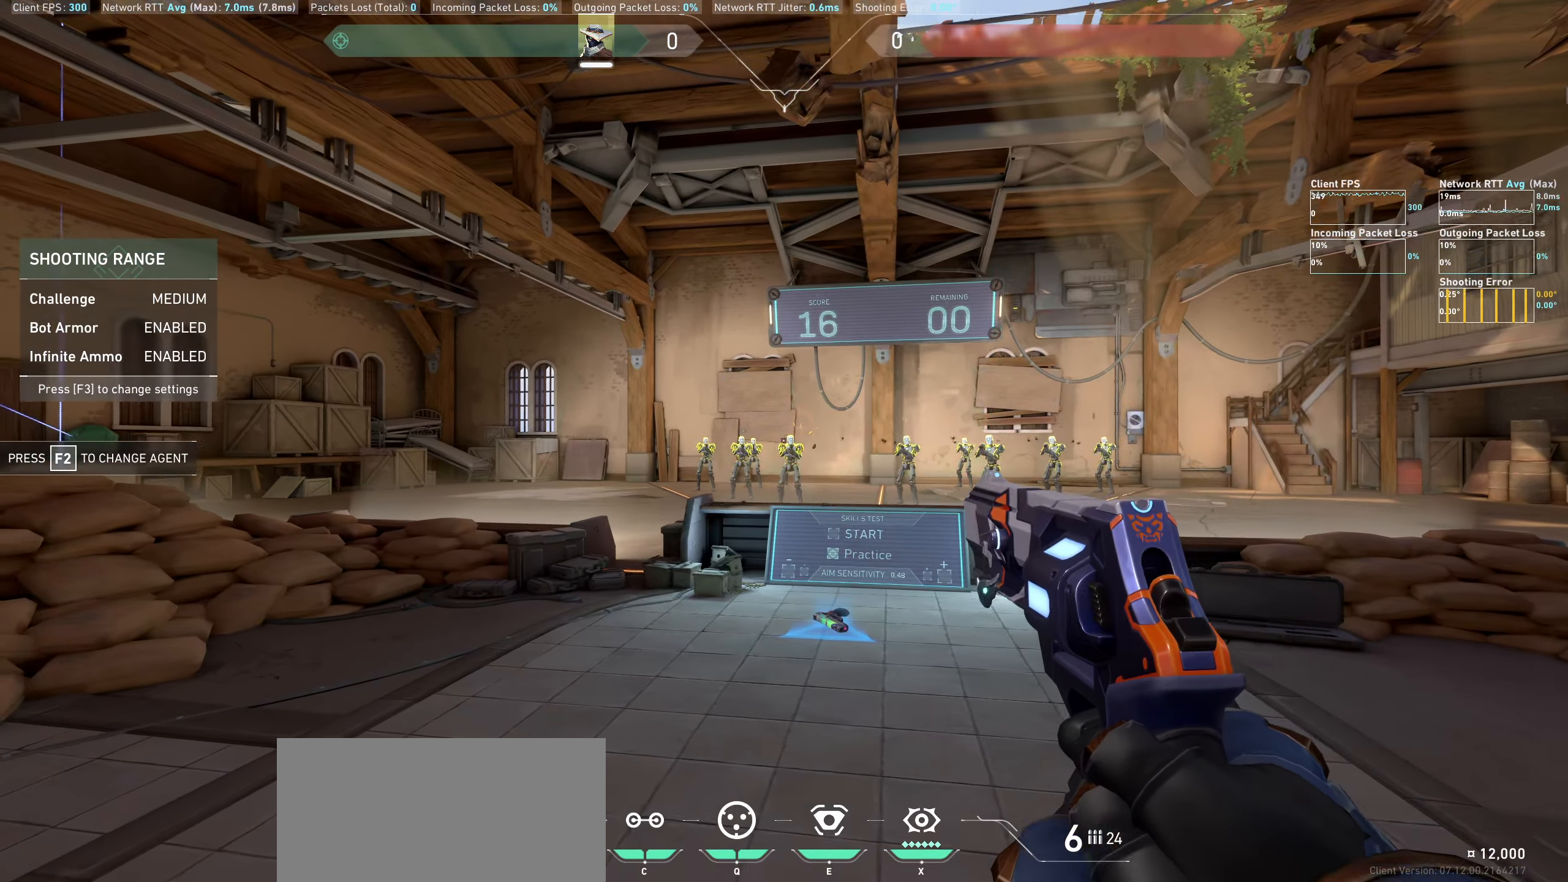
{"keys": [], "mouse": [], "events": [[183, "mouse_left", "down"], [217, "d", "down"], [367, "mouse_left", "up"], [467, "d", "up"]]}
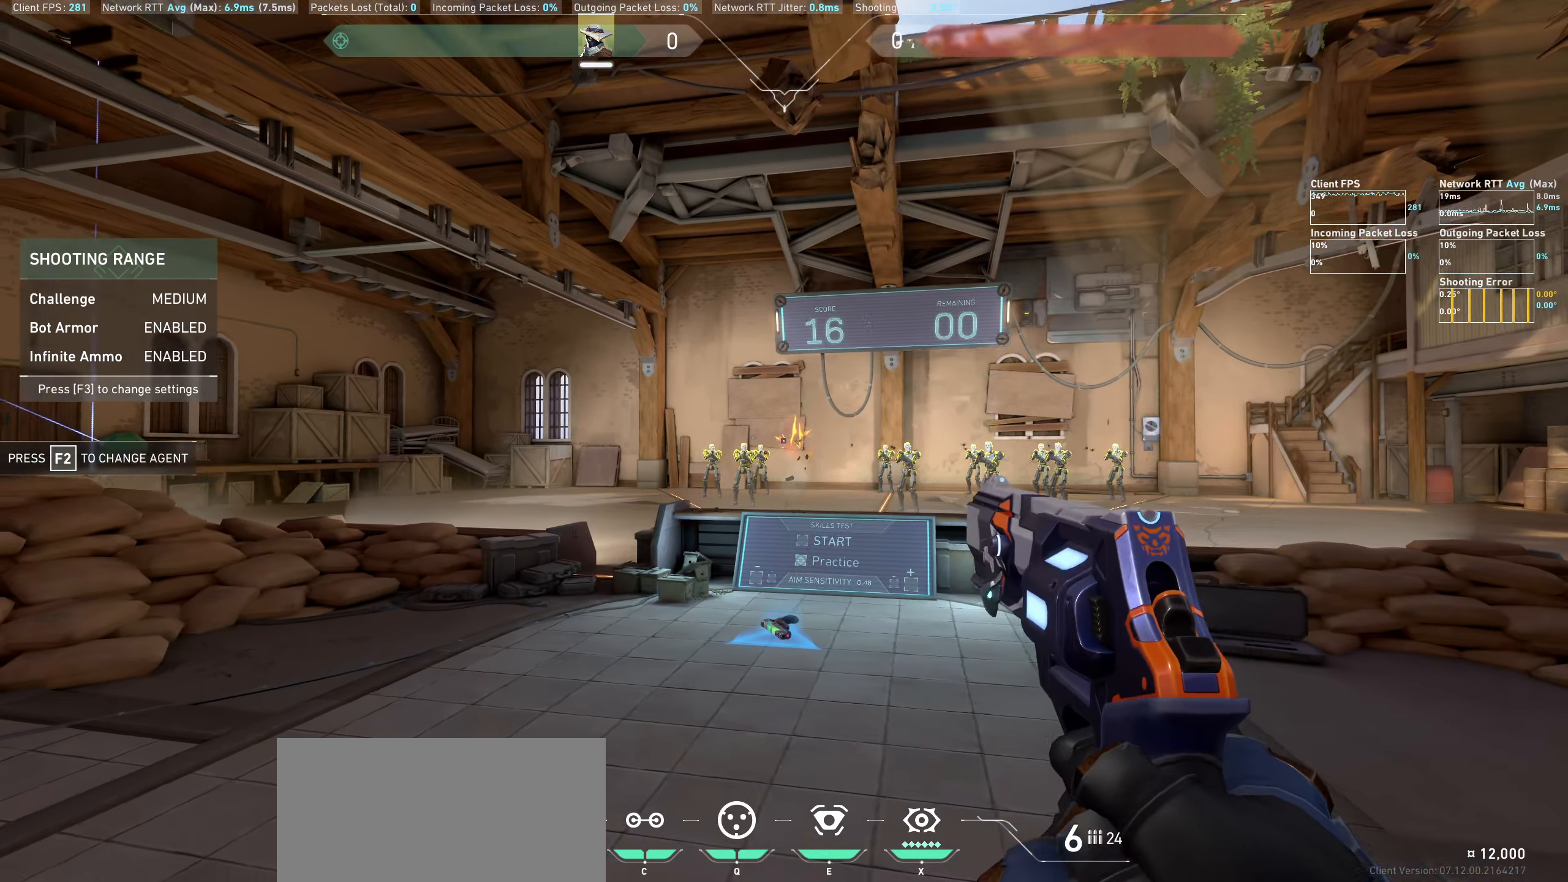
{"keys": ["a"], "mouse": [], "events": [[200, "mouse_left", "down"], [300, "a", "down"], [417, "mouse_left", "up"]]}
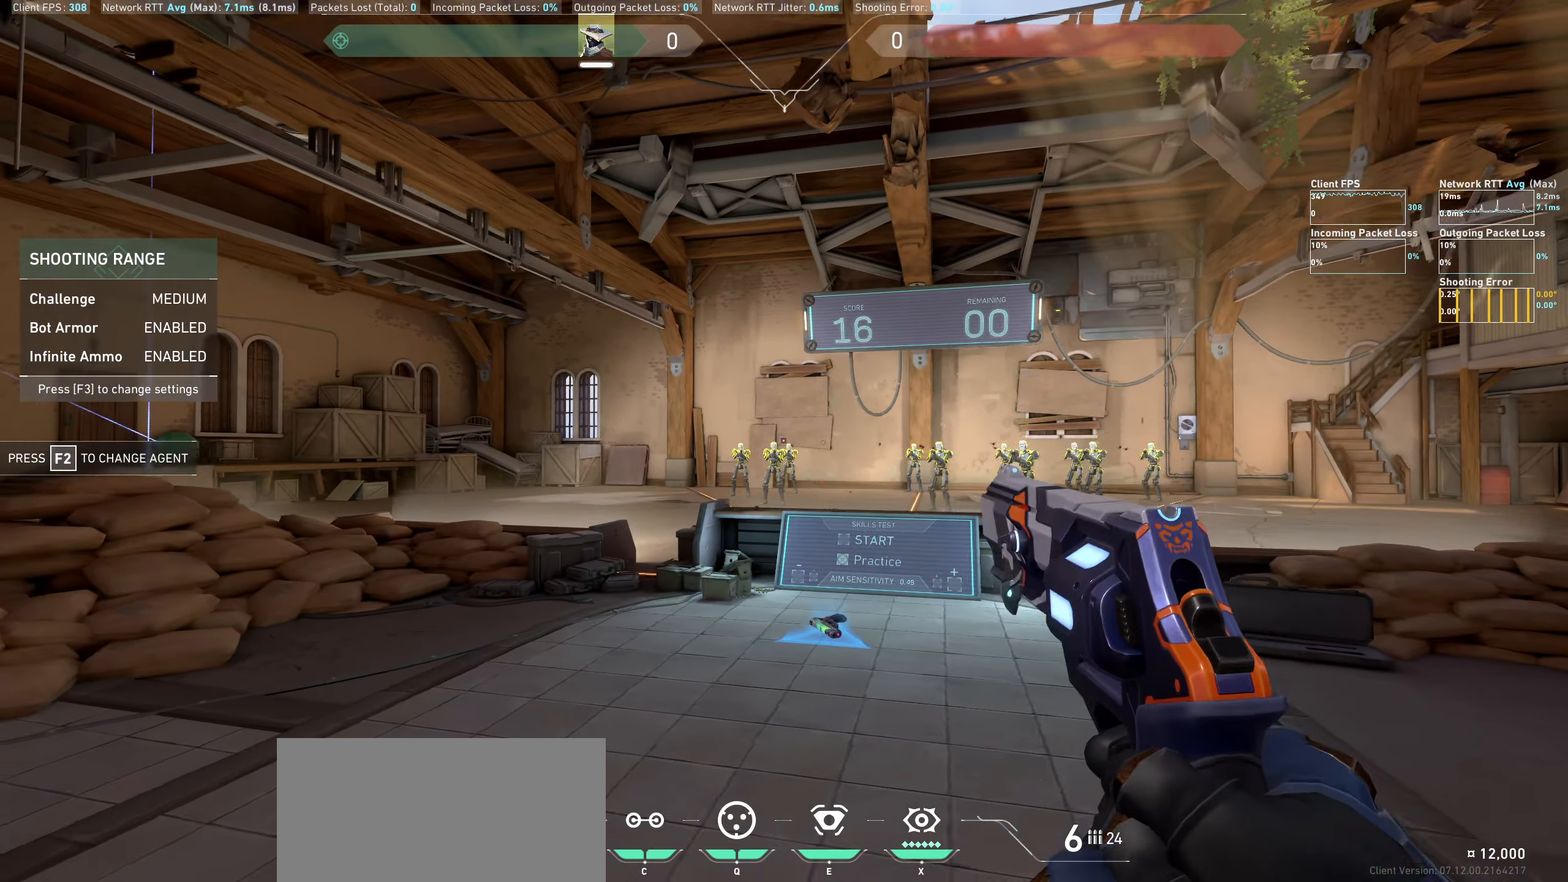
{"keys": ["d"], "mouse": [], "events": [[50, "a", "up"], [233, "mouse_left", "down"], [267, "d", "down"], [383, "mouse_left", "up"]]}
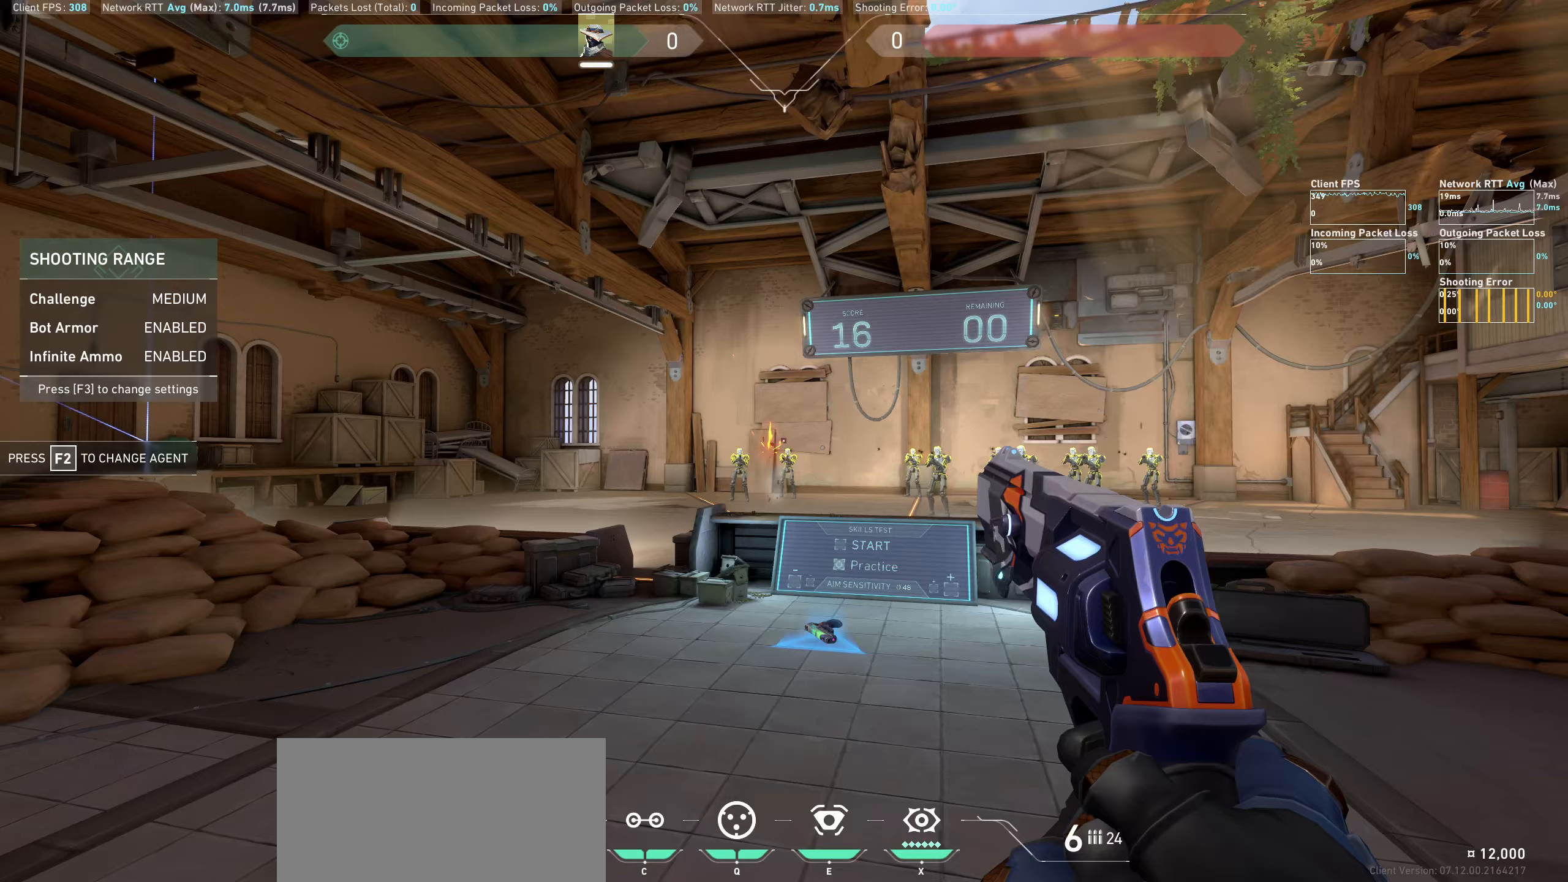
{"keys": ["a"], "mouse": [], "events": [[33, "d", "up"], [217, "mouse_left", "down"], [267, "a", "down"], [383, "mouse_left", "up"]]}
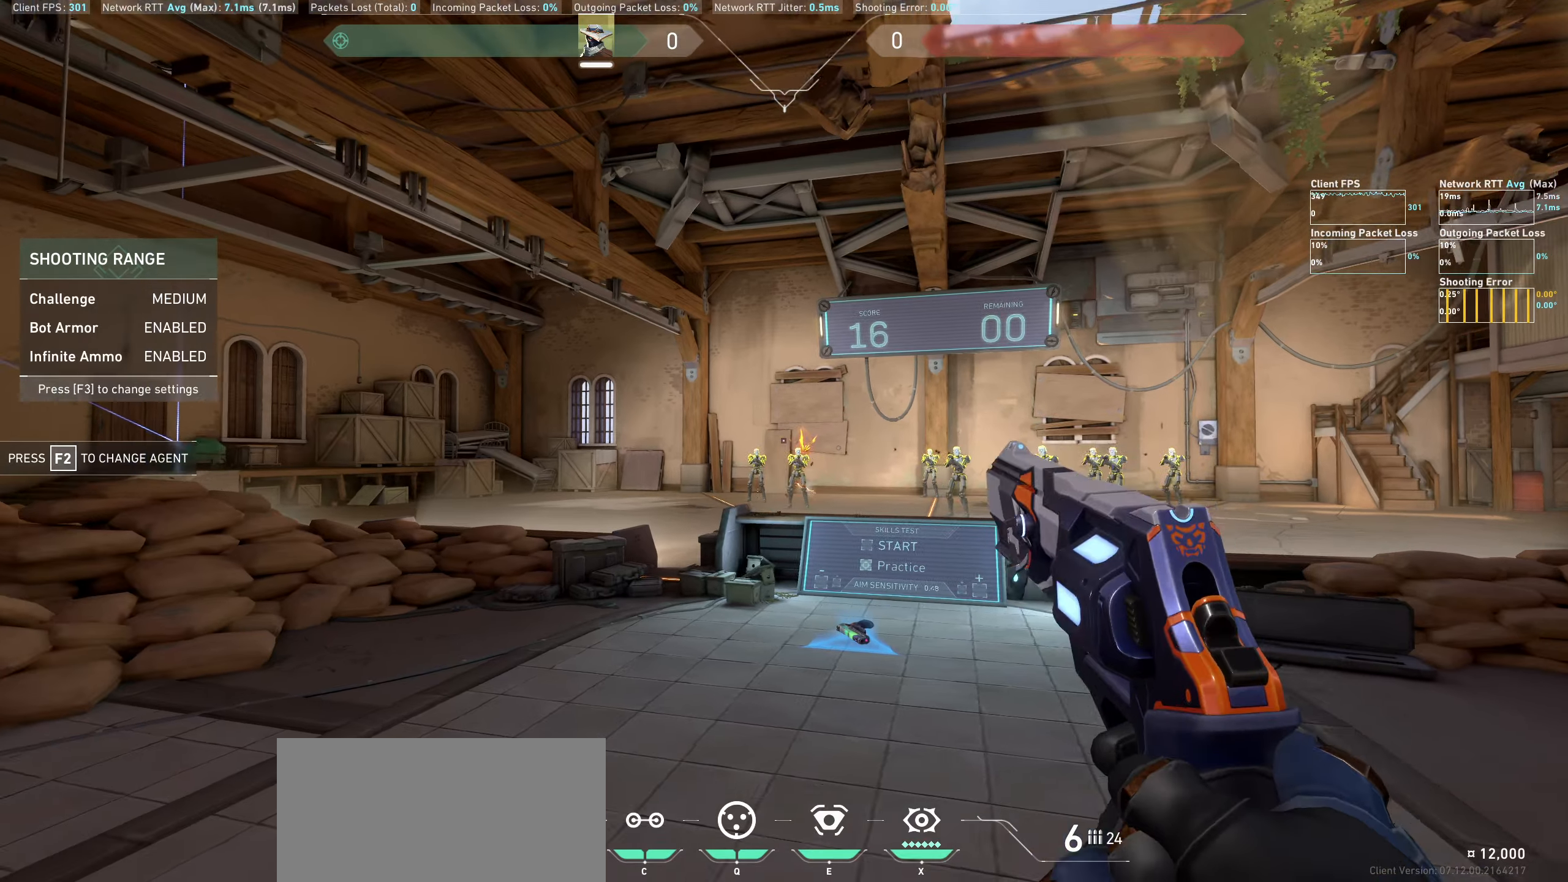
{"keys": ["d"], "mouse": [], "events": [[67, "a", "up"], [250, "mouse_left", "down"], [333, "d", "down"], [433, "mouse_left", "up"]]}
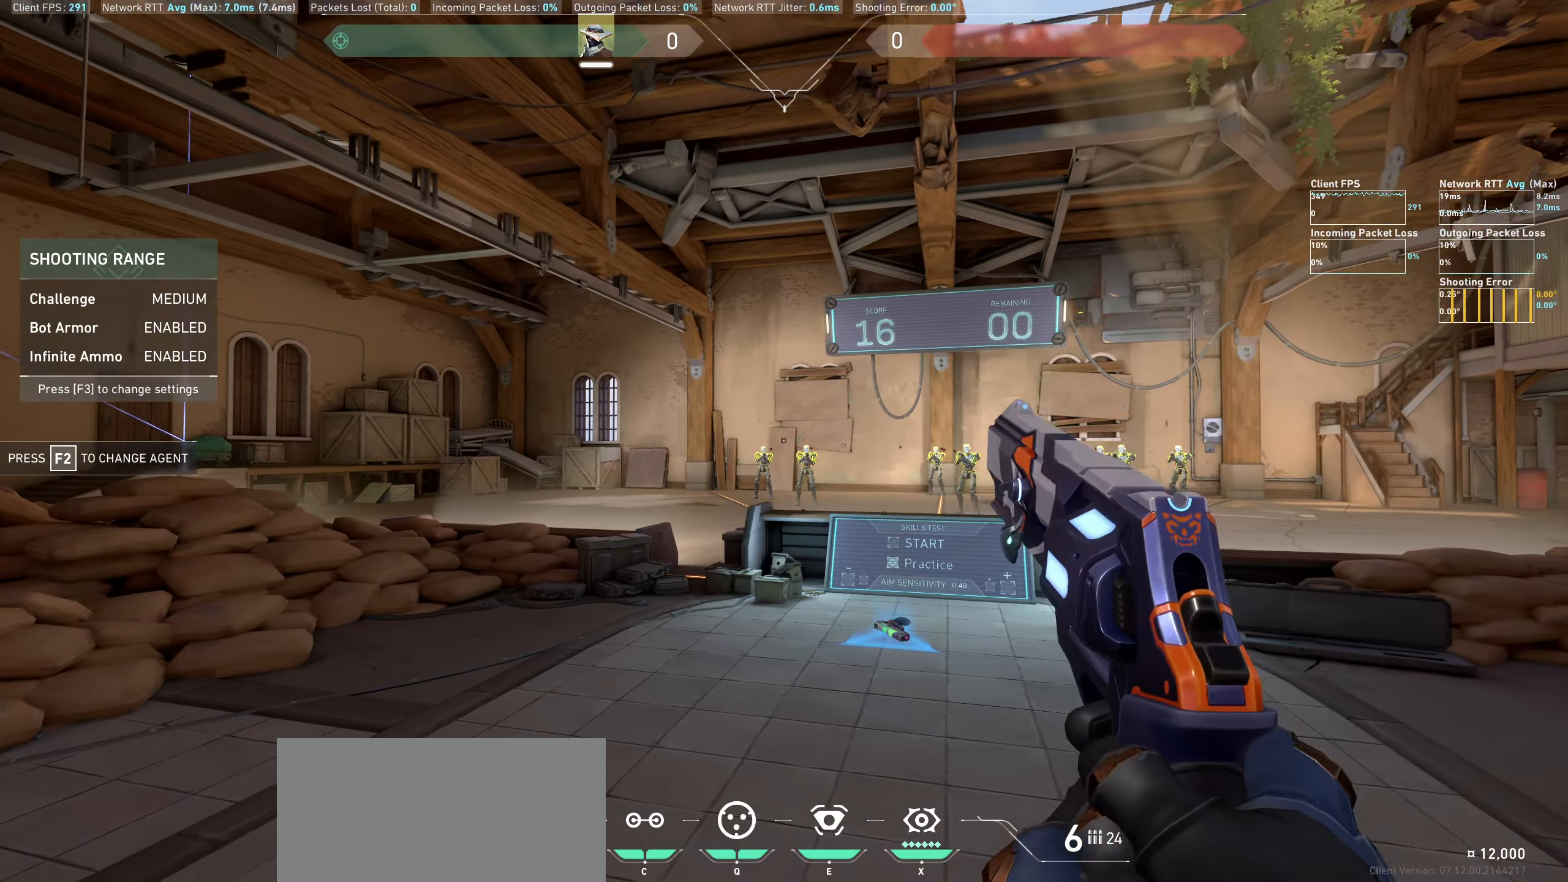
{"keys": ["a"], "mouse": [], "events": [[83, "d", "up"], [317, "mouse_left", "down"], [367, "a", "down"], [467, "mouse_left", "up"]]}
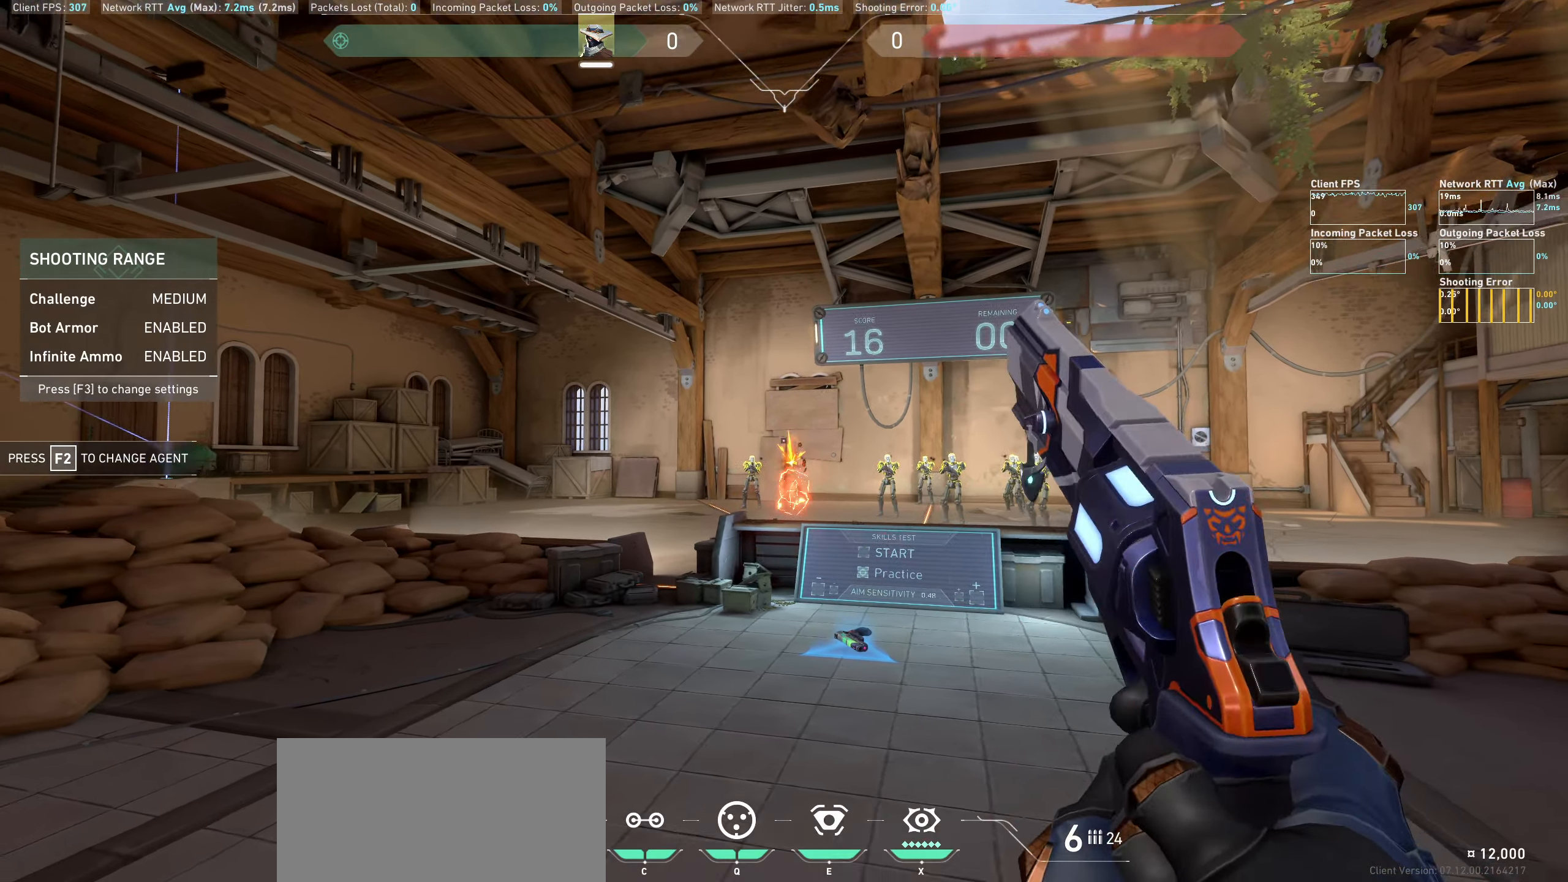
{"keys": ["d"], "mouse": ["left"], "events": [[167, "a", "up"], [350, "mouse_left", "down"], [417, "d", "down"]]}
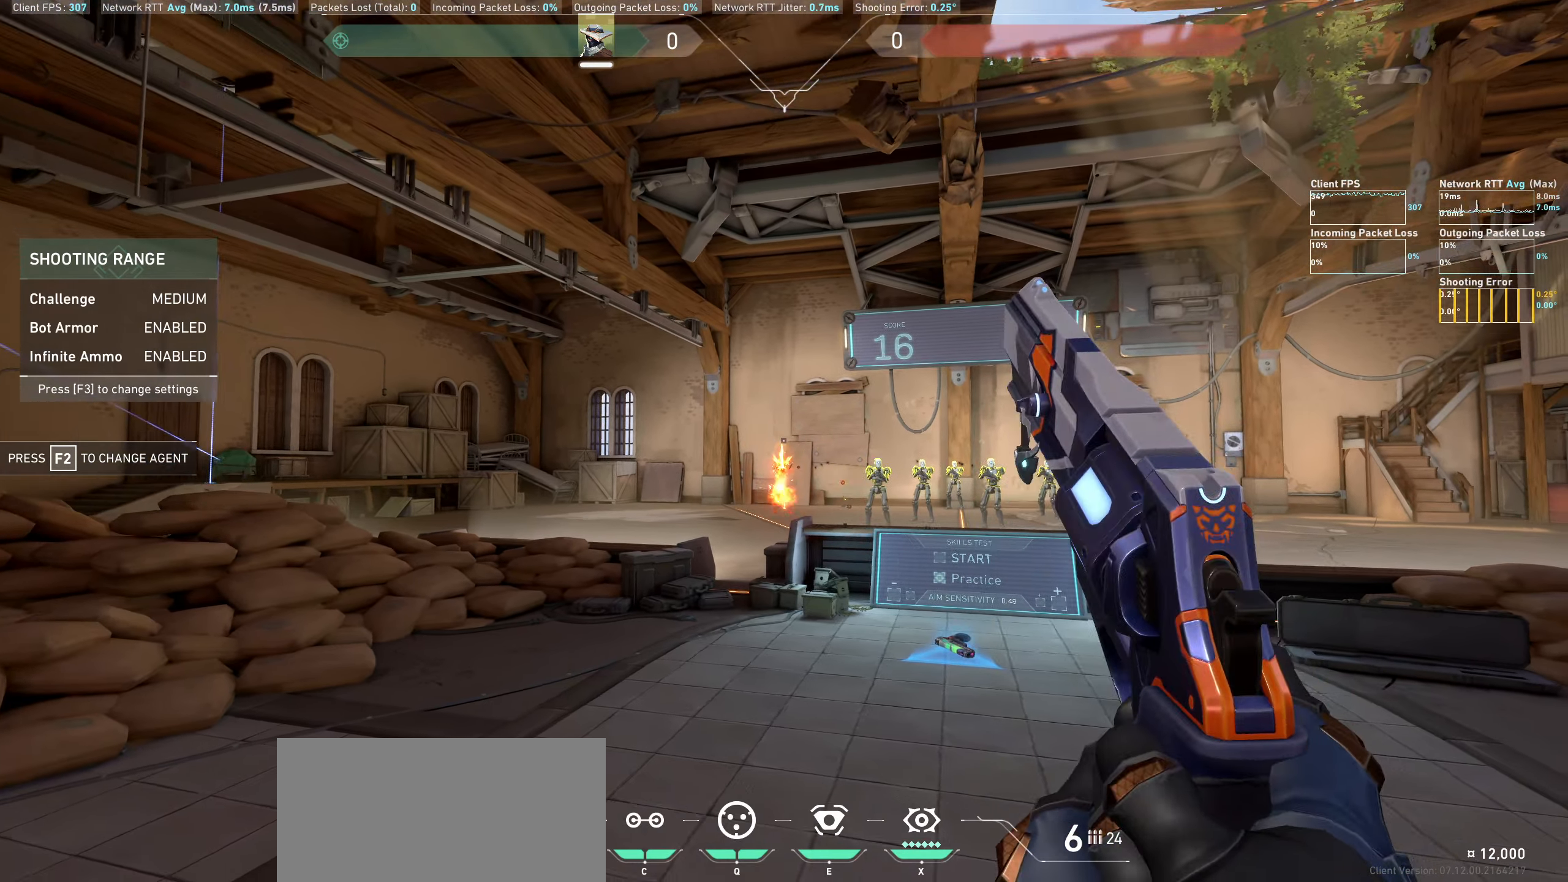
{"keys": [], "mouse": ["left"], "events": [[33, "mouse_left", "up"], [283, "d", "up"], [483, "mouse_left", "down"]]}
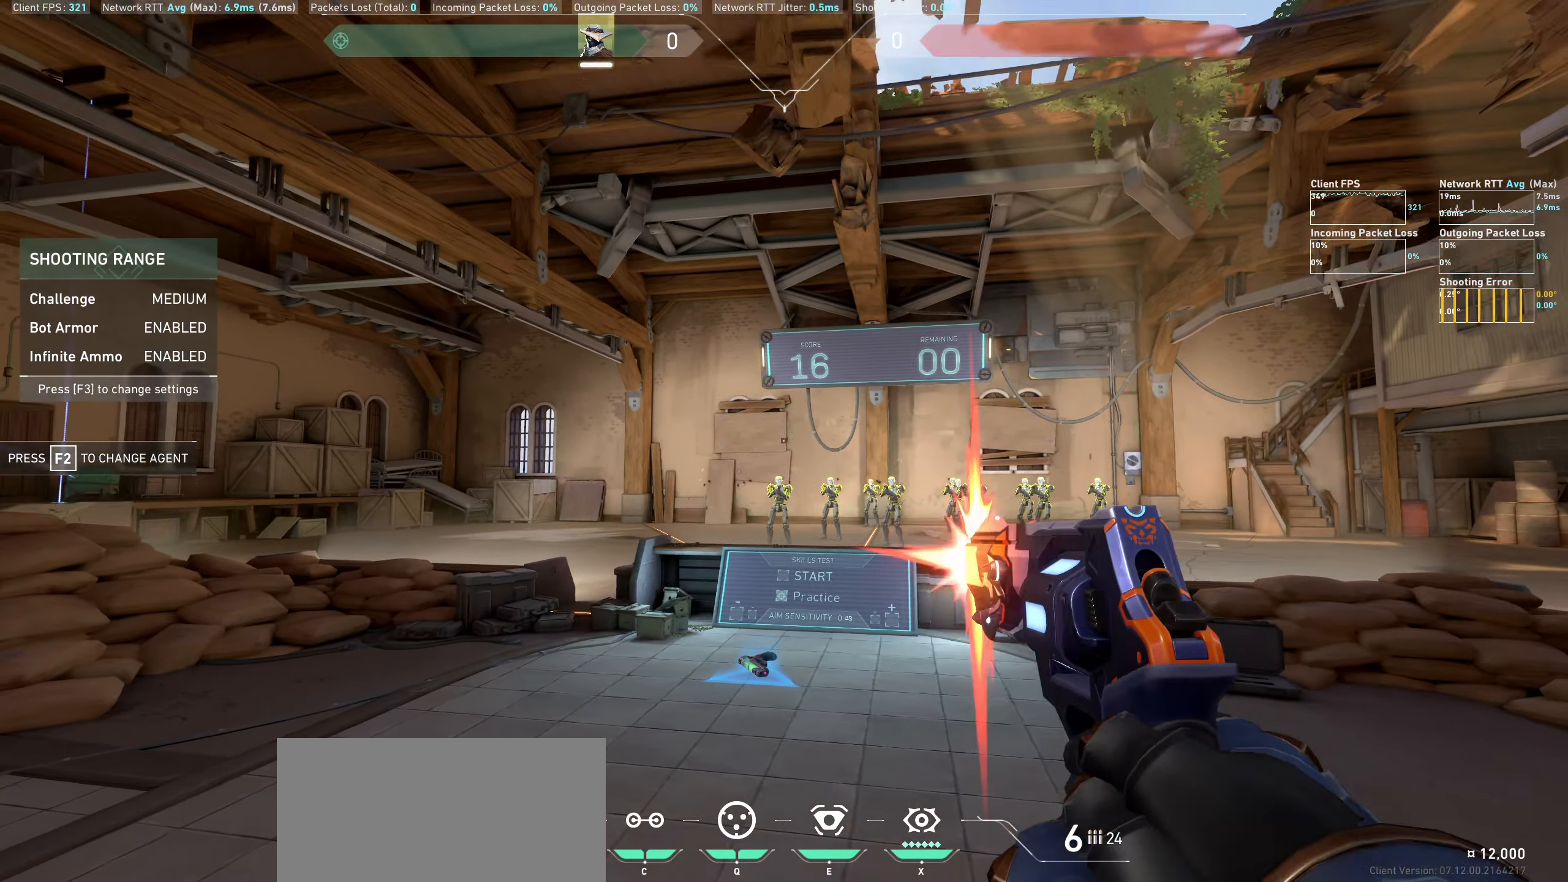
{"keys": [], "mouse": [], "events": [[50, "a", "down"], [167, "mouse_left", "up"], [367, "a", "up"]]}
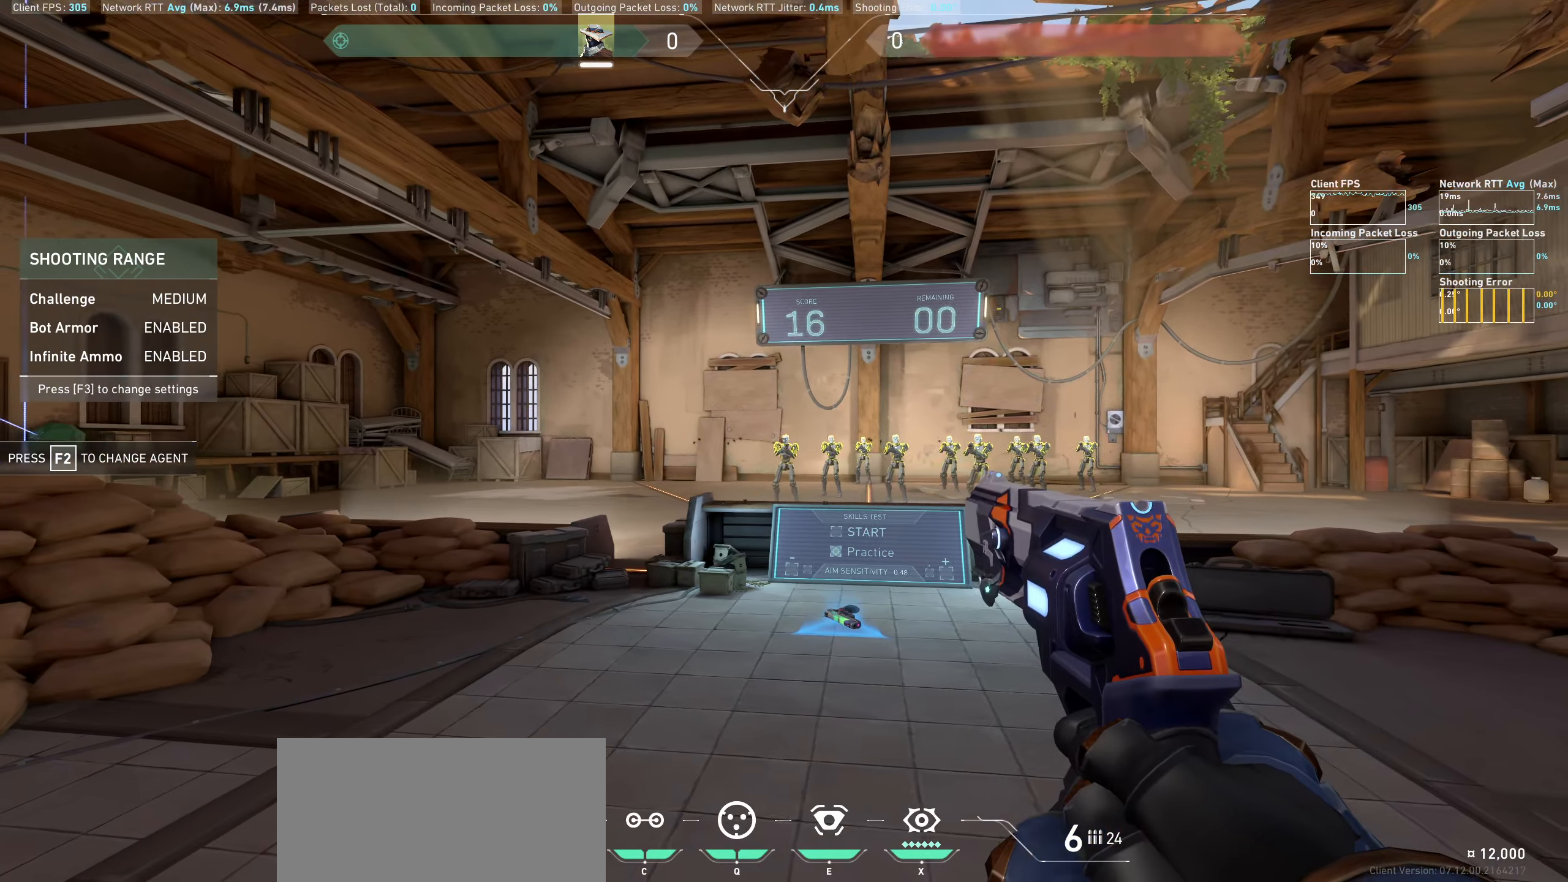
{"keys": ["d"], "mouse": [], "events": [[150, "mouse_left", "down"], [267, "d", "down"], [367, "mouse_left", "up"]]}
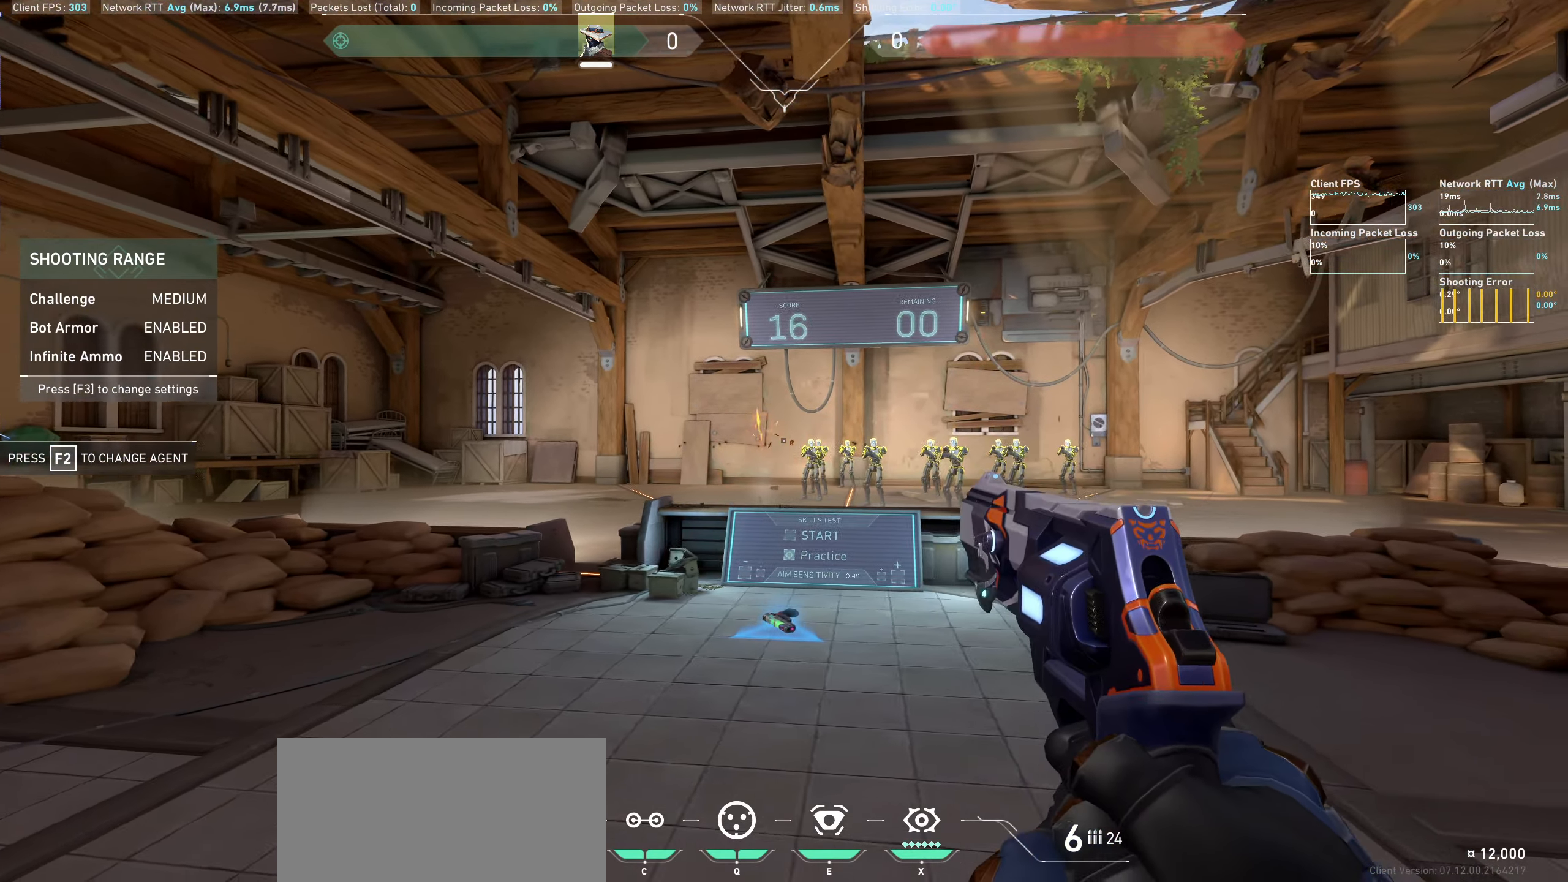
{"keys": ["a"], "mouse": [], "events": [[50, "d", "up"], [250, "mouse_left", "down"], [400, "a", "down"], [467, "mouse_left", "up"]]}
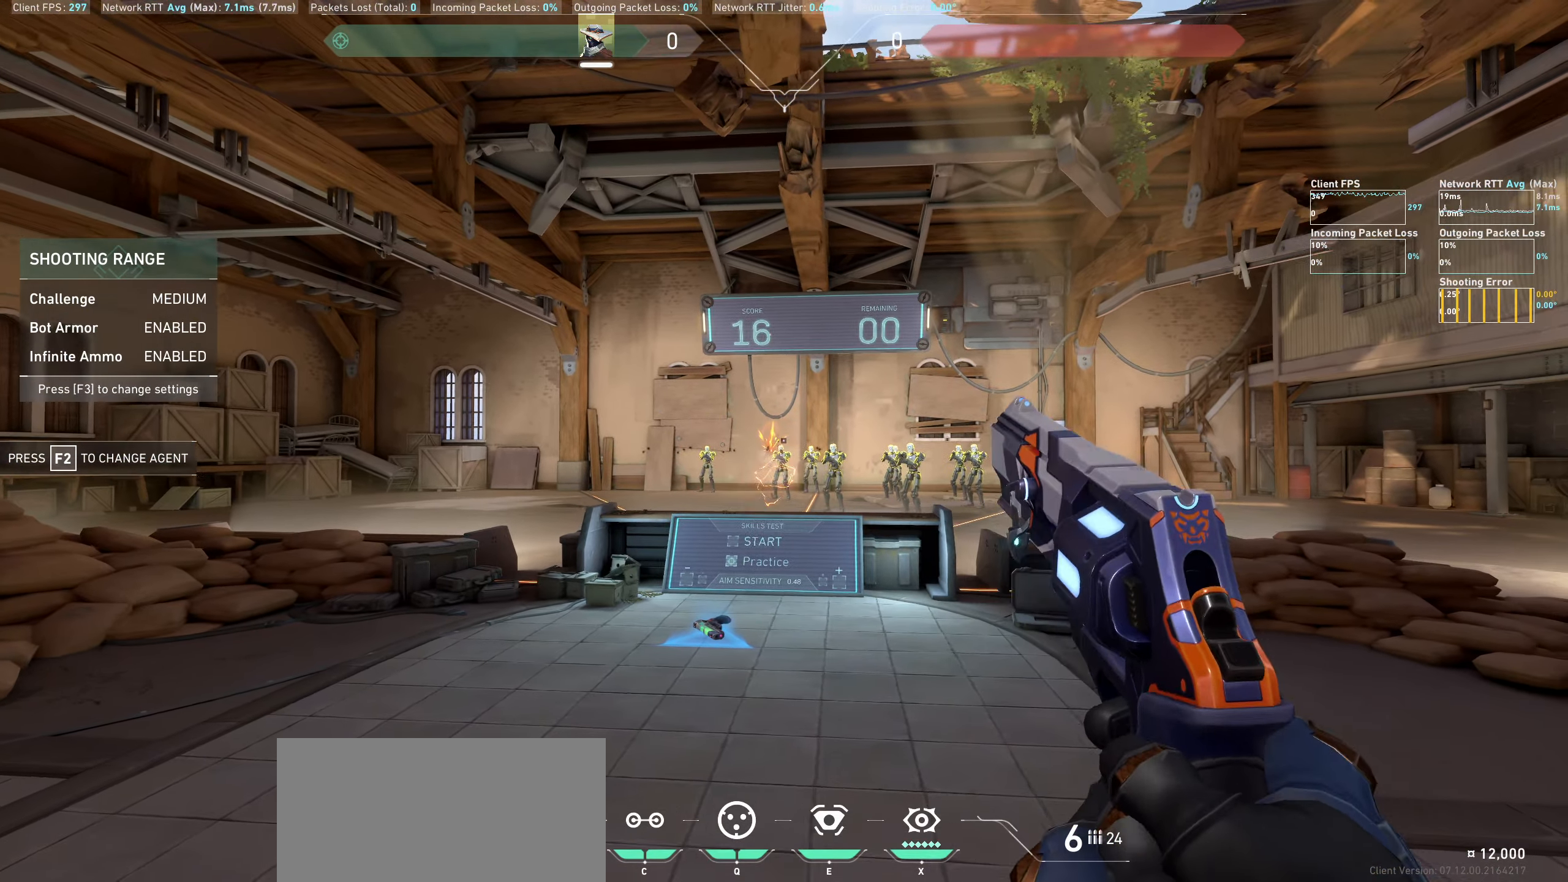
{"keys": ["d"], "mouse": ["left"], "events": [[117, "a", "up"], [367, "mouse_left", "down"], [400, "d", "down"]]}
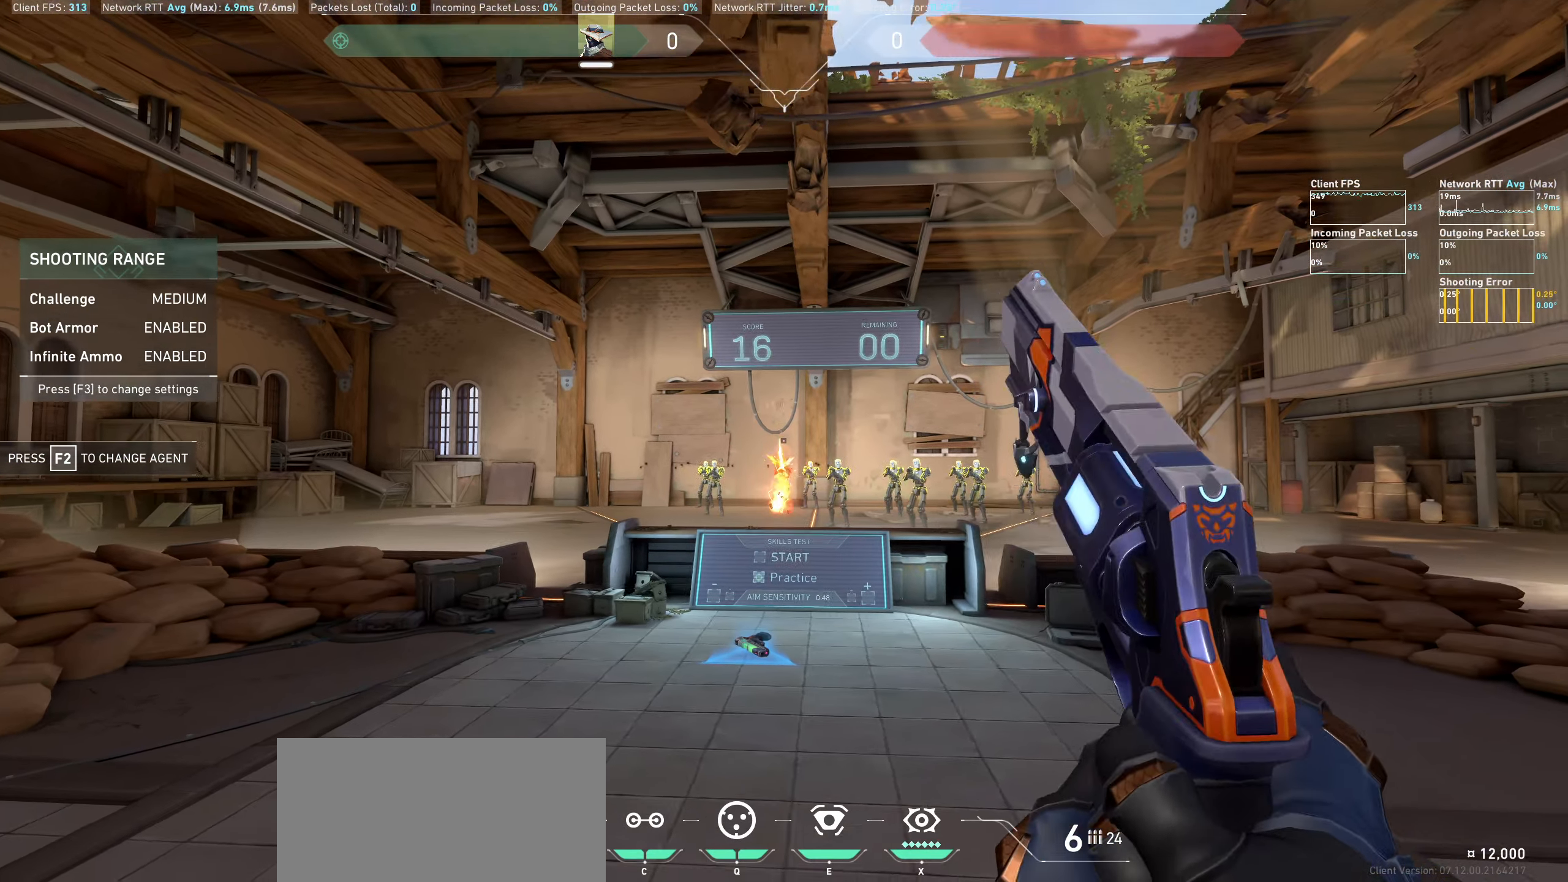
{"keys": ["a"], "mouse": ["left"], "events": [[67, "mouse_left", "up"], [183, "d", "up"], [433, "mouse_left", "down"], [500, "a", "down"]]}
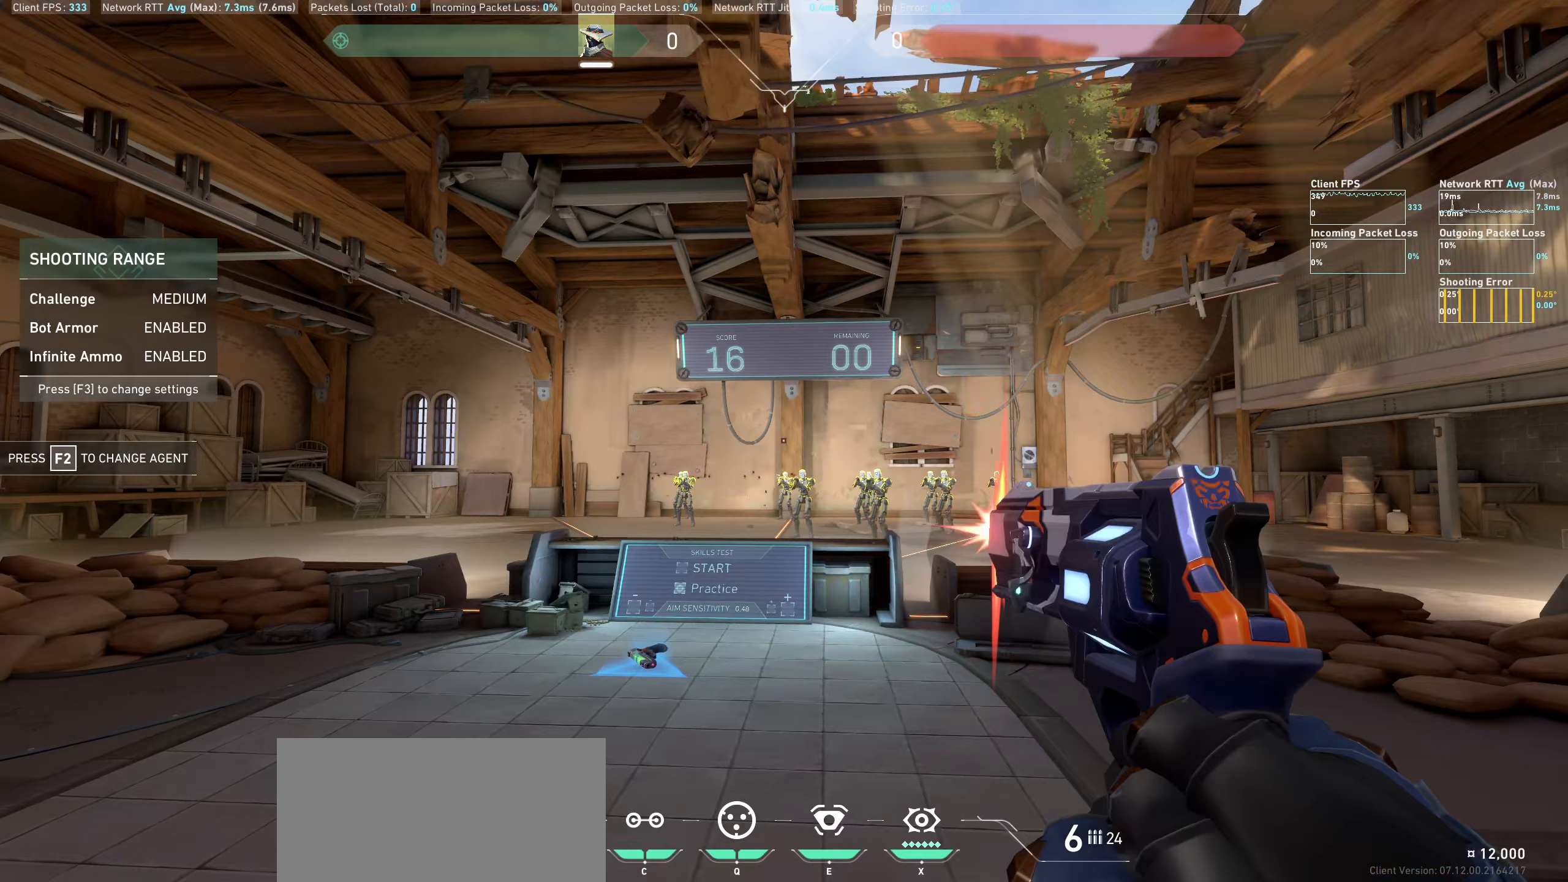
{"keys": [], "mouse": [], "events": [[100, "mouse_left", "up"], [233, "a", "up"]]}
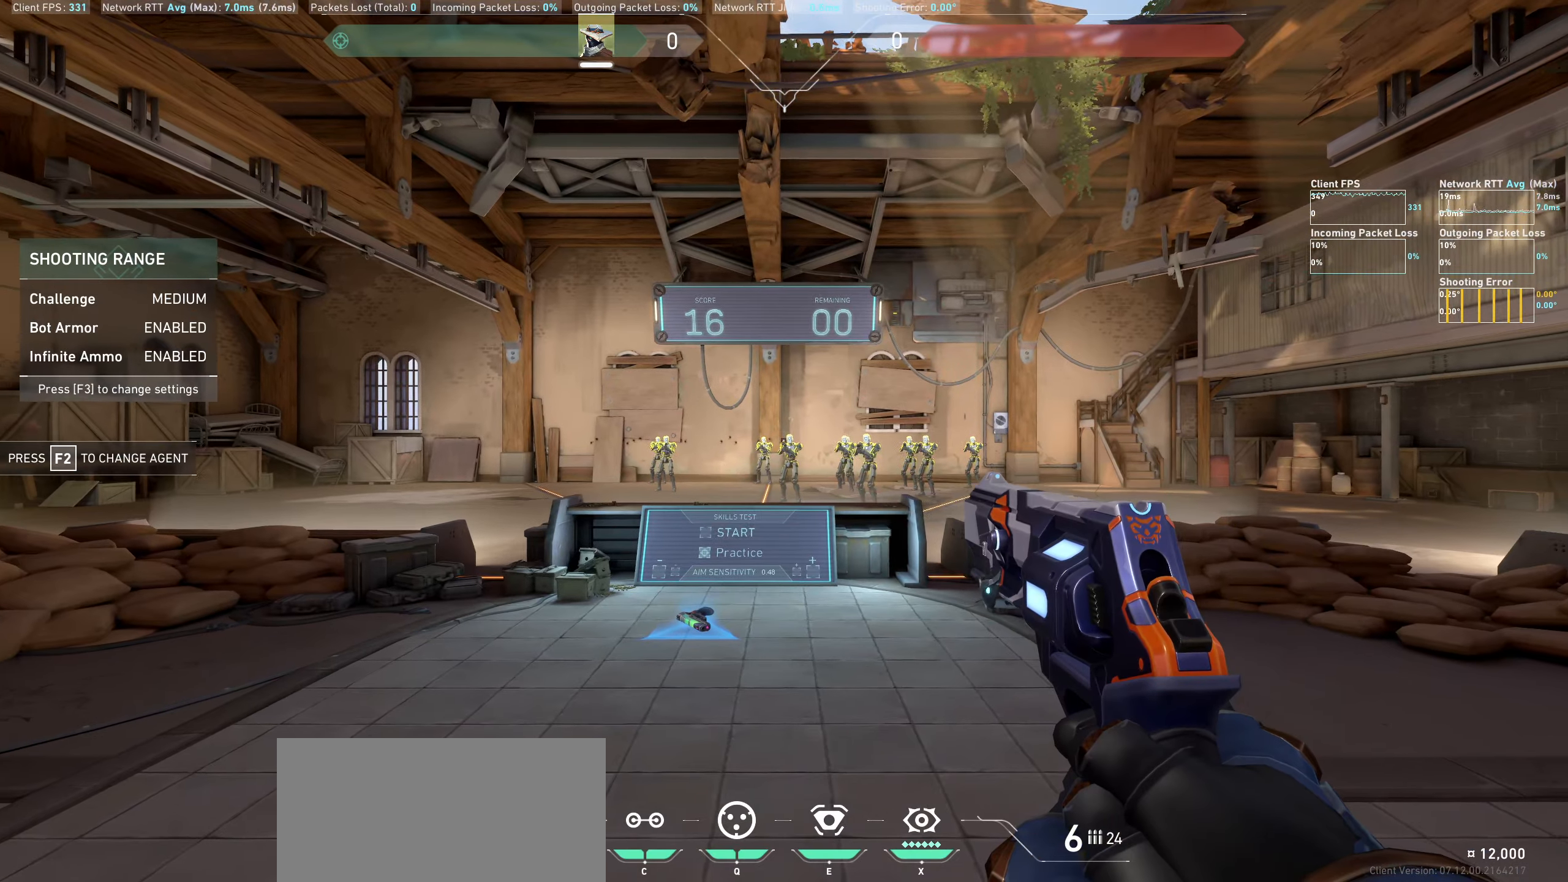
{"keys": [], "mouse": [], "events": [[67, "mouse_left", "down"], [83, "d", "down"], [250, "mouse_left", "up"], [367, "d", "up"]]}